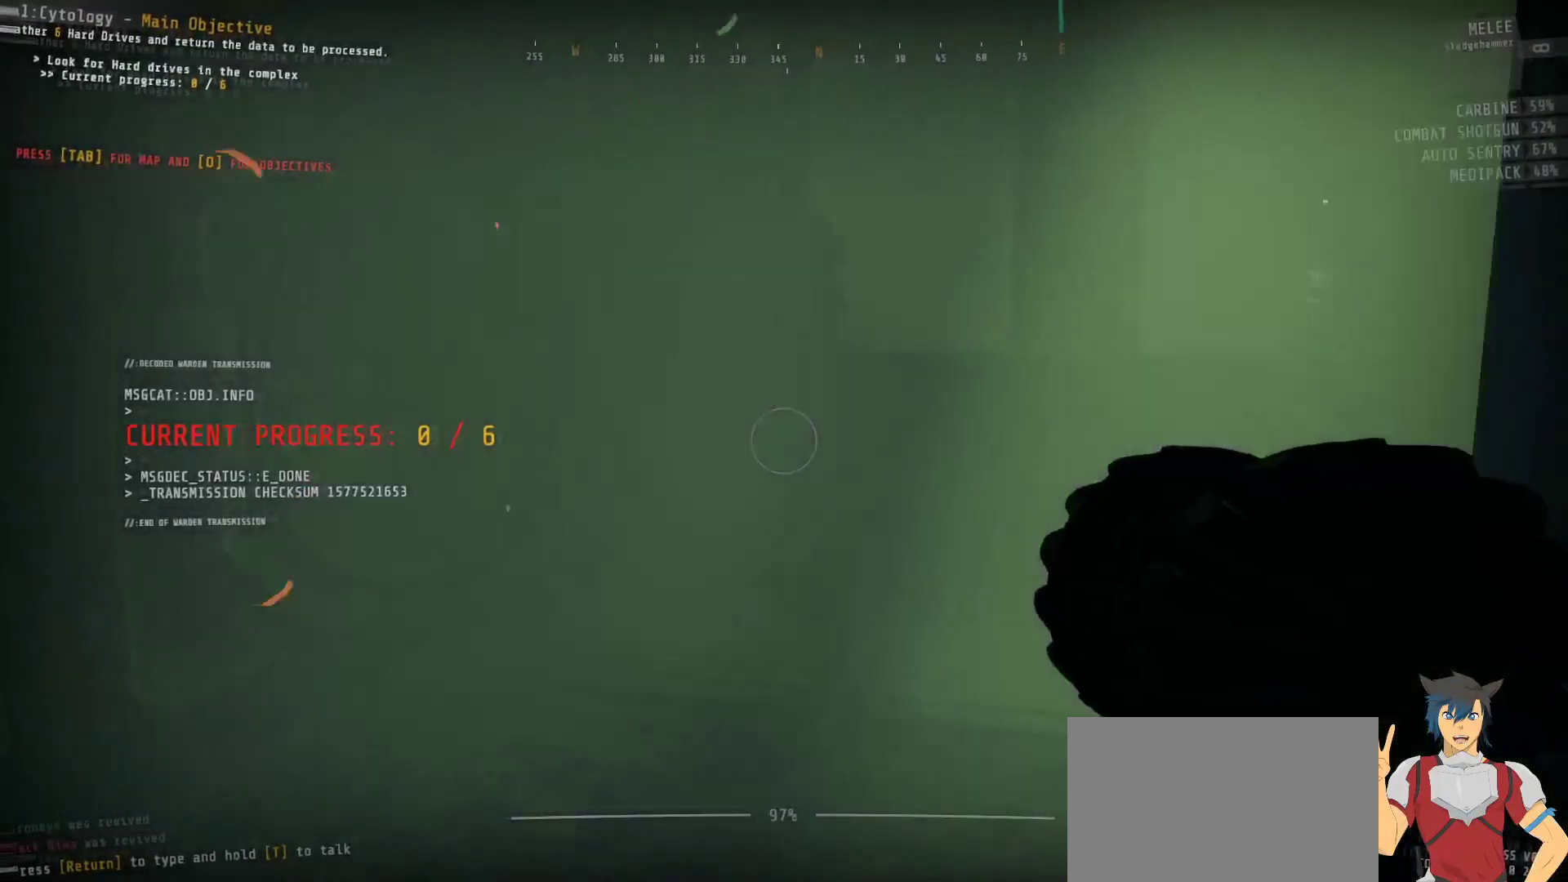
Gameplay with keyboard and mouse; each line is a JSON object with the keys and mouse buttons held at the frame after it. "events" lists presses ("down") and releases ("up") of "a", "c", "ctrl", "d", "e", "f", "q", "r", "s", "shift", "space", "tab", "w", "x", "z", "mouse_left", "mouse_wheel", "mouse_right", "mouse_mb4" and "mouse_mb5" between this image and that frame as [ms after this image, input, new state], when the widget could be followed in between. "mouse_left", "mouse_wheel", "mouse_right", "mouse_mb4", "mouse_mb5" = the "left", "wheel", "right", "mb4", "mb5" buttons of the "mouse" list. No other keys are recorded. "wheel" means that the mouse wheel is clicked or scrolled. Mouse movement is not recorded.
{"keys": ["shift", "w"], "mouse": [], "events": []}
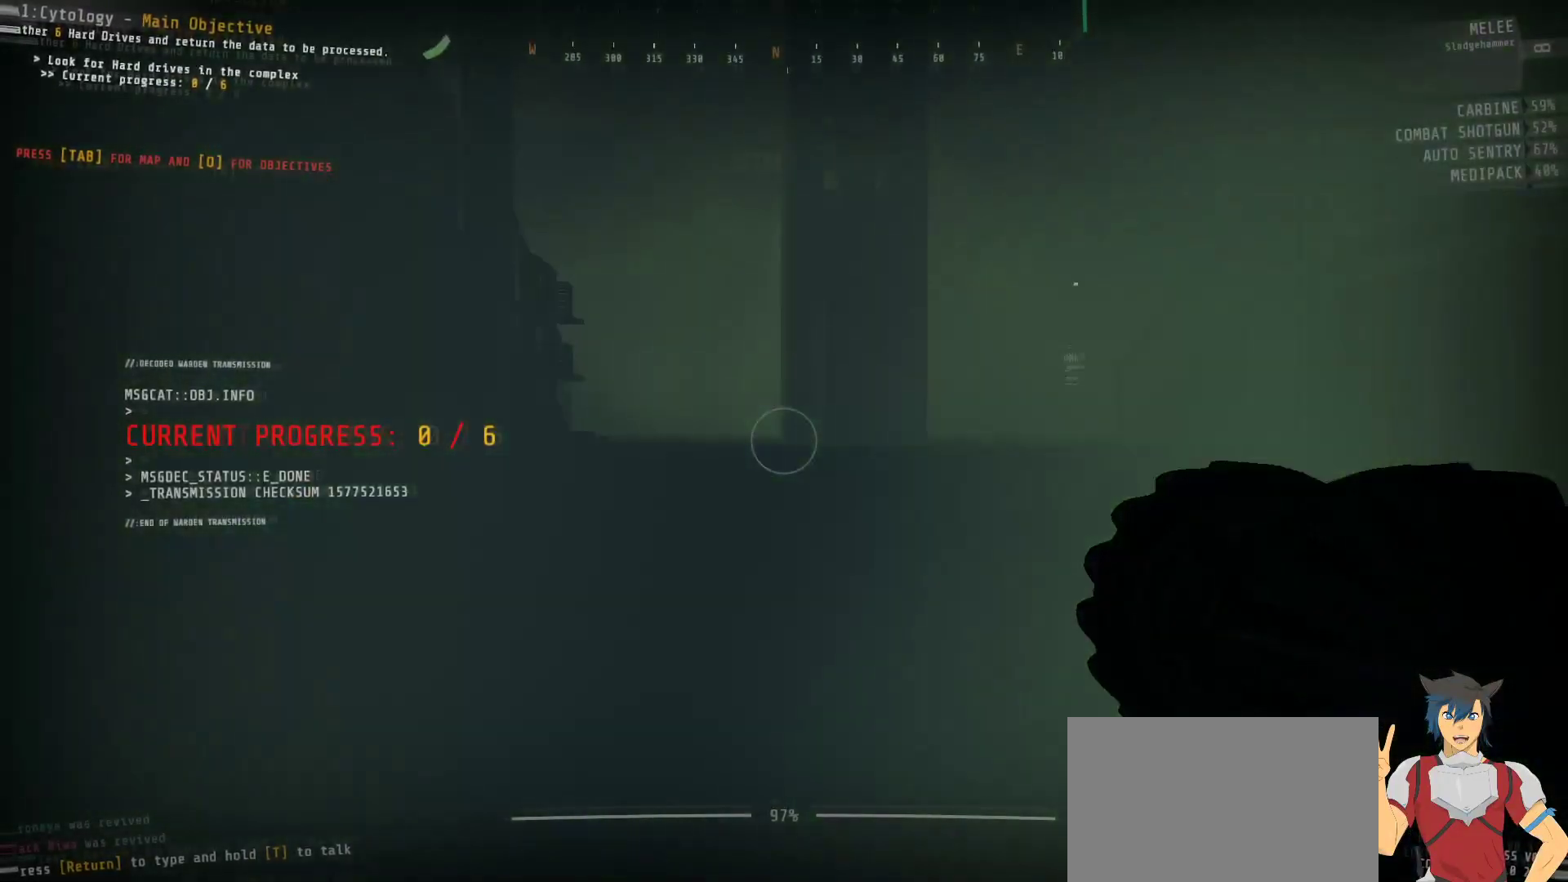
{"keys": ["shift", "w"], "mouse": [], "events": []}
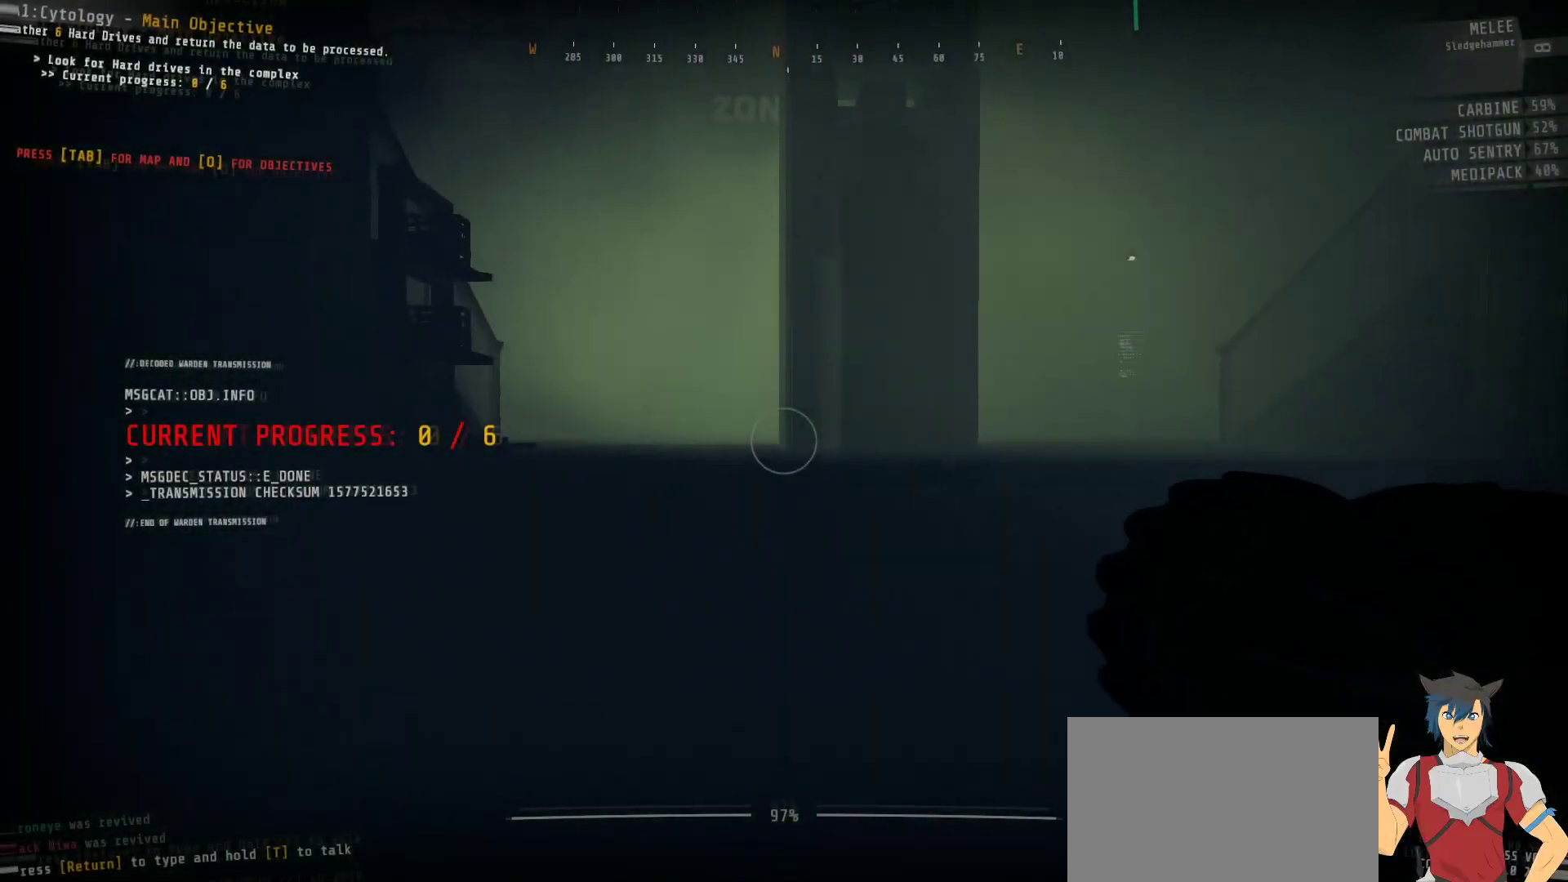
{"keys": ["shift", "w"], "mouse": [], "events": []}
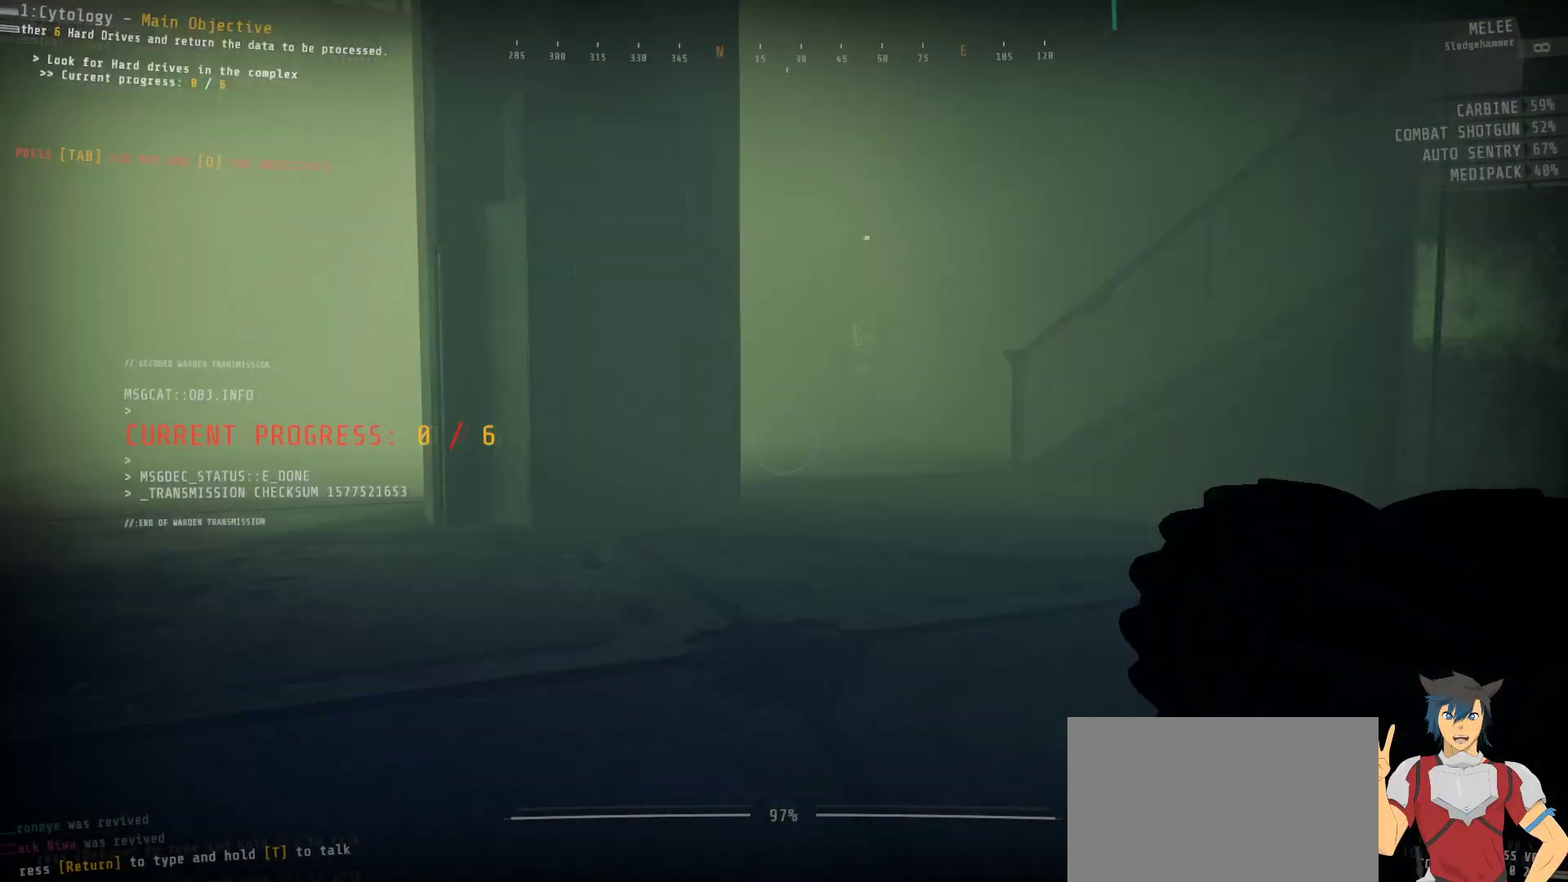
{"keys": ["shift", "w"], "mouse": [], "events": []}
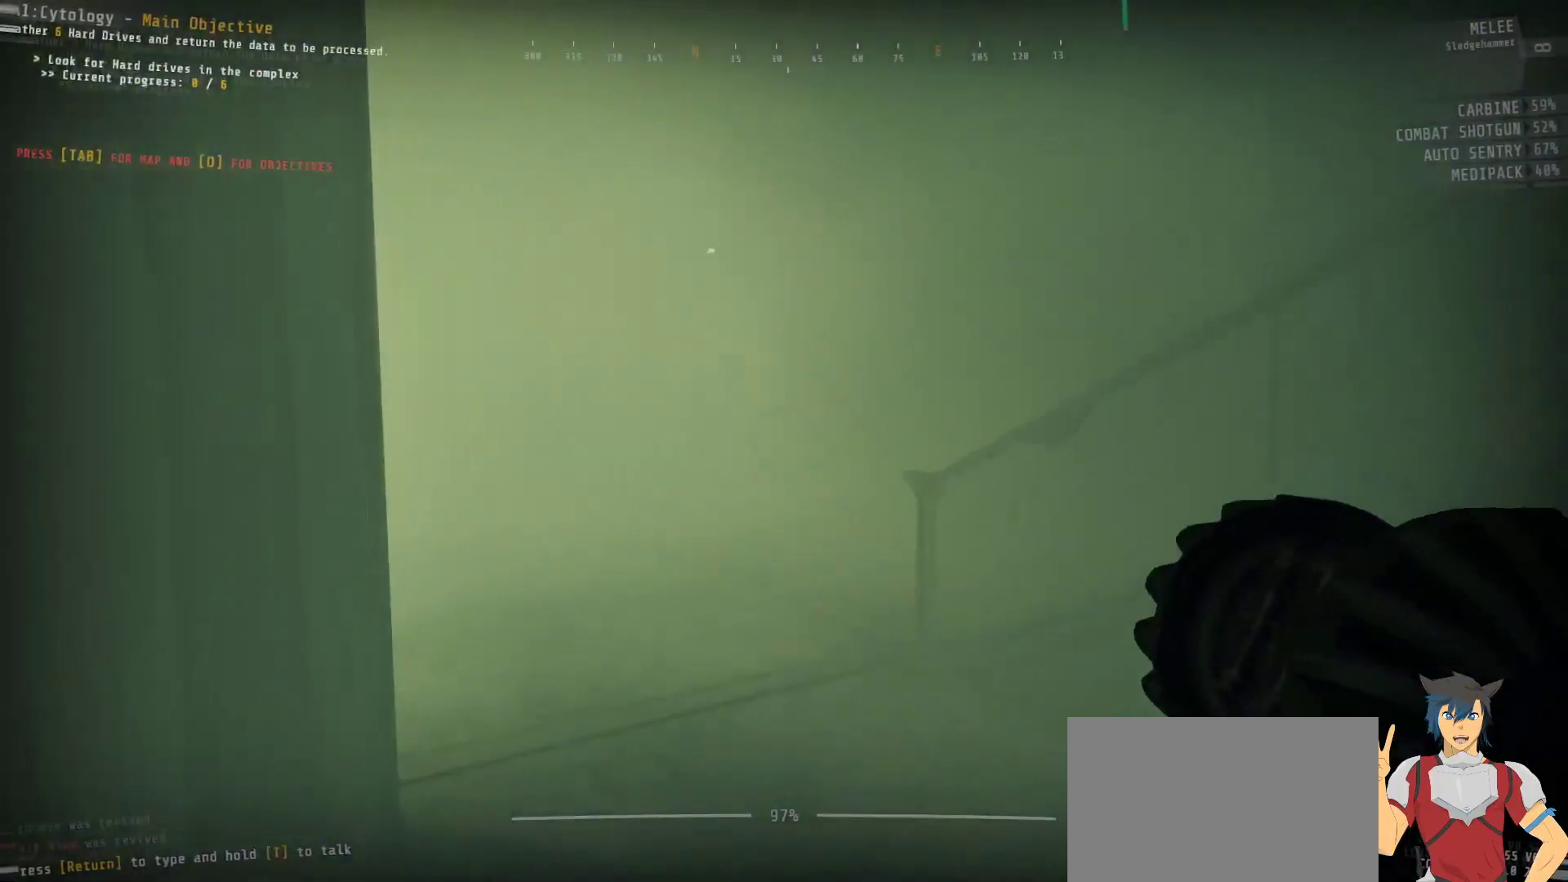
{"keys": ["shift", "w"], "mouse": [], "events": []}
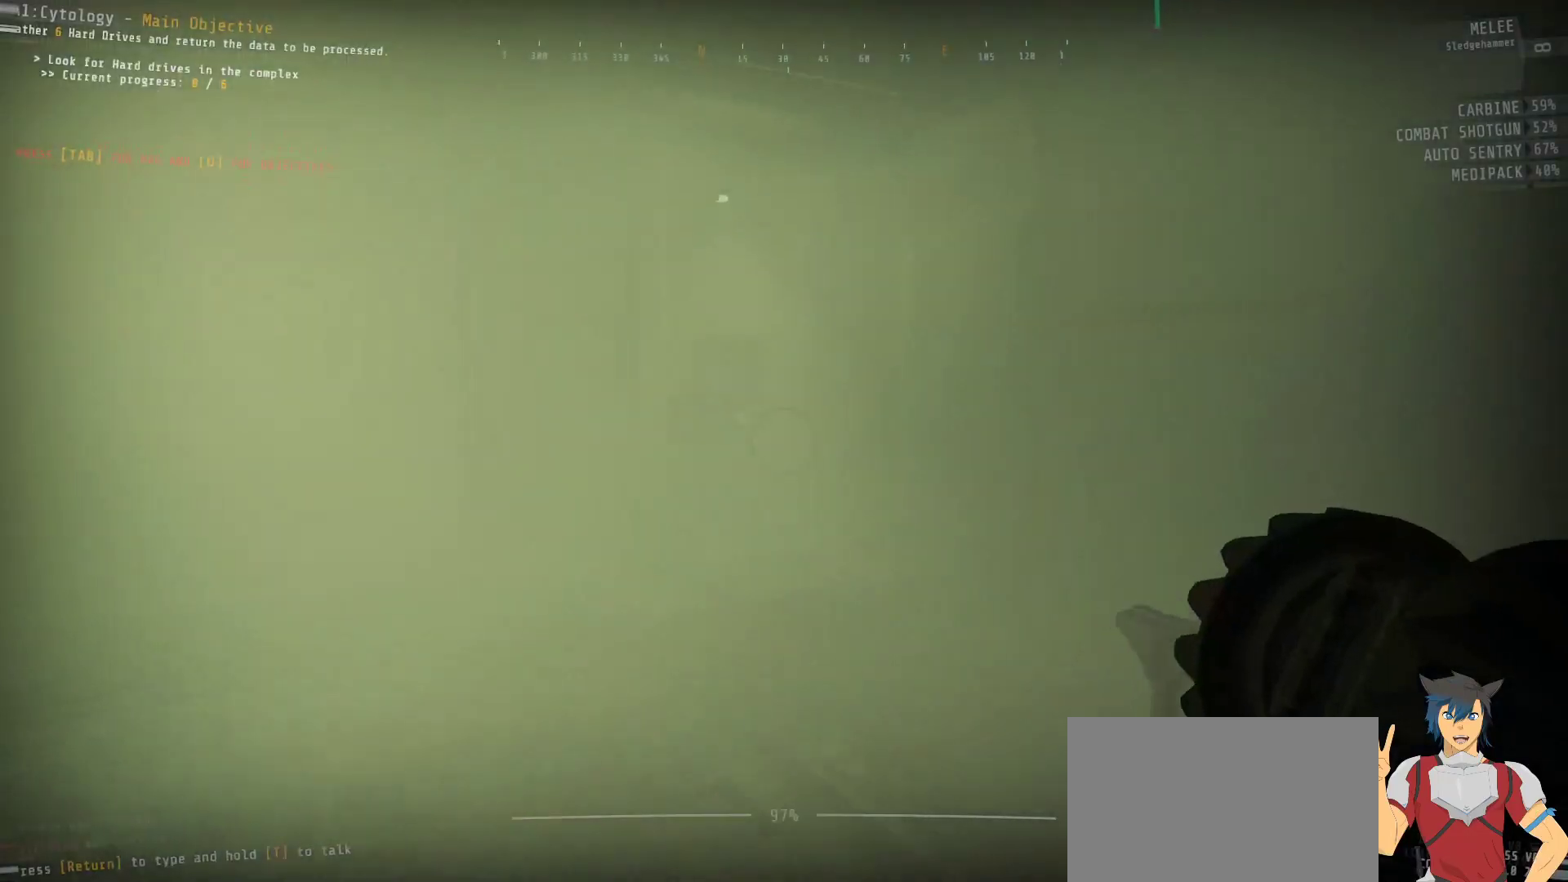
{"keys": ["shift", "w"], "mouse": [], "events": []}
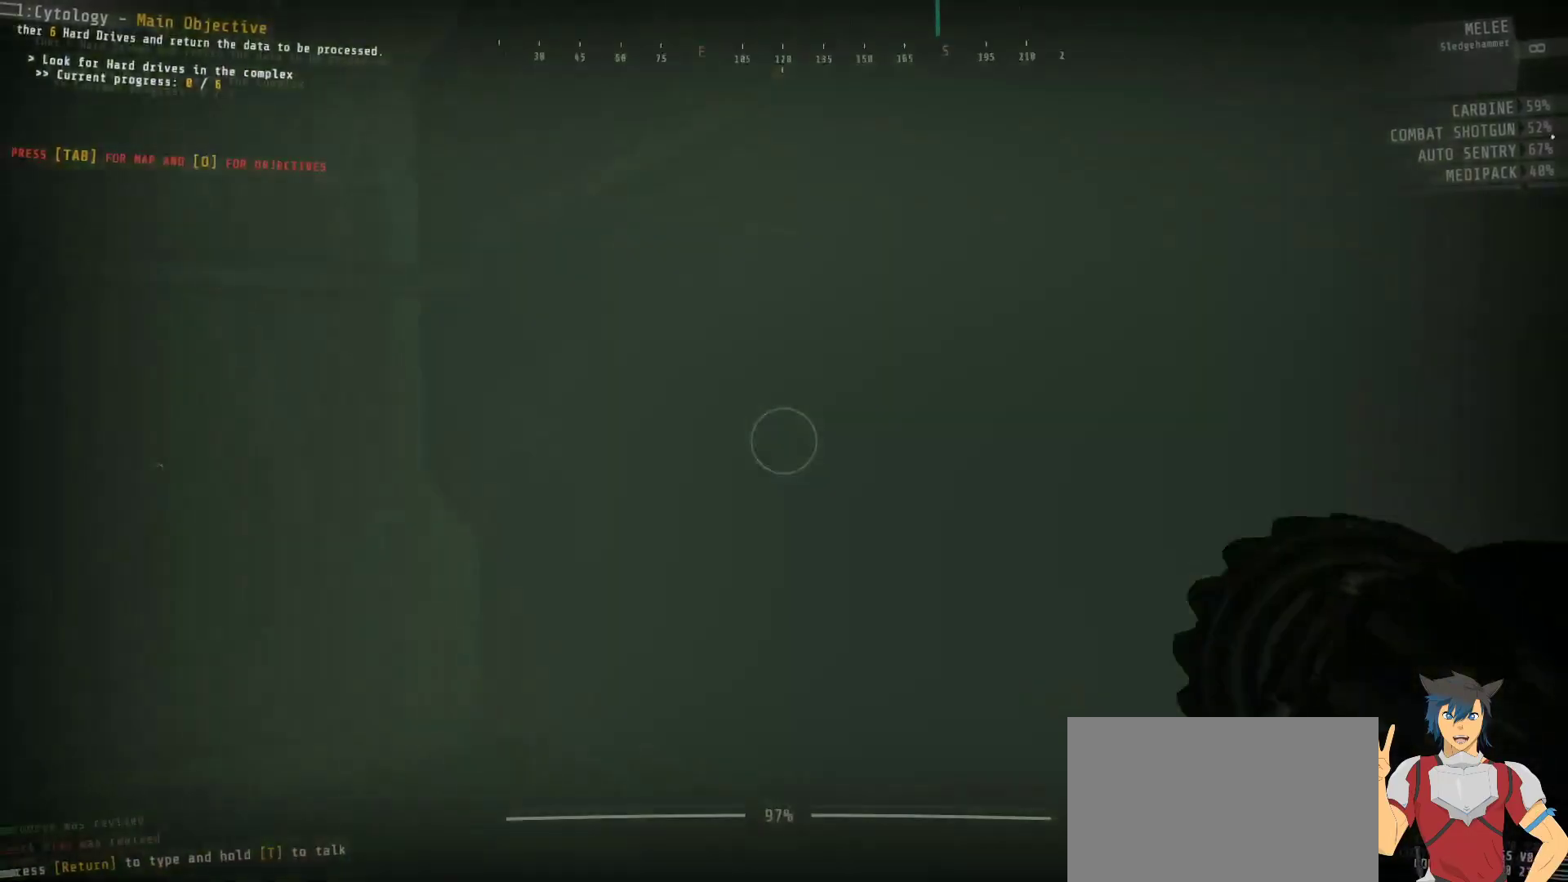
{"keys": ["shift", "w"], "mouse": [], "events": []}
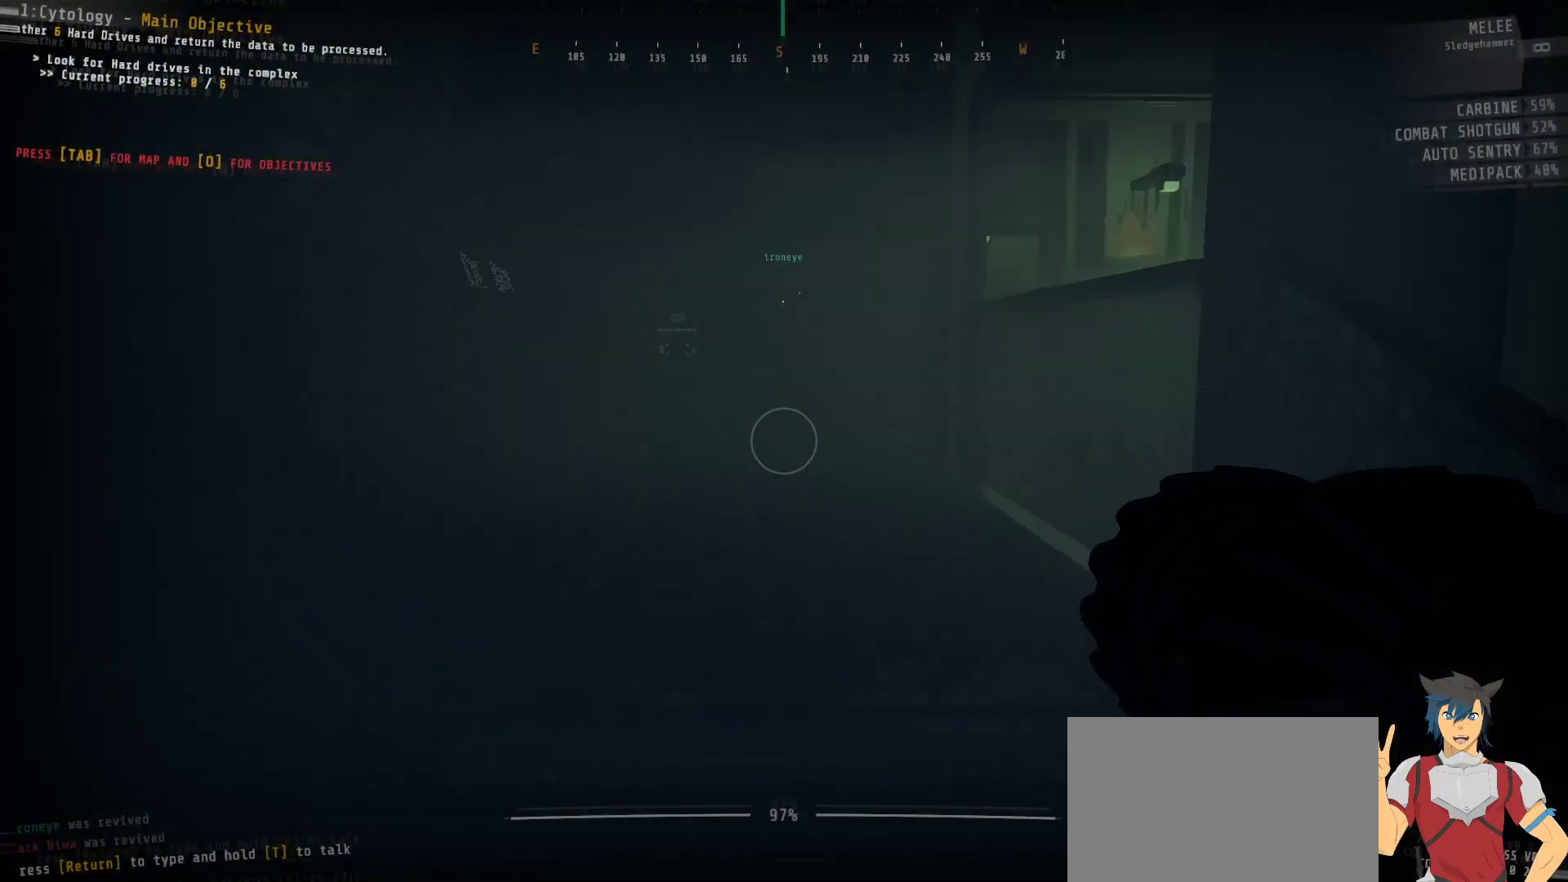
{"keys": ["shift", "w"], "mouse": [], "events": []}
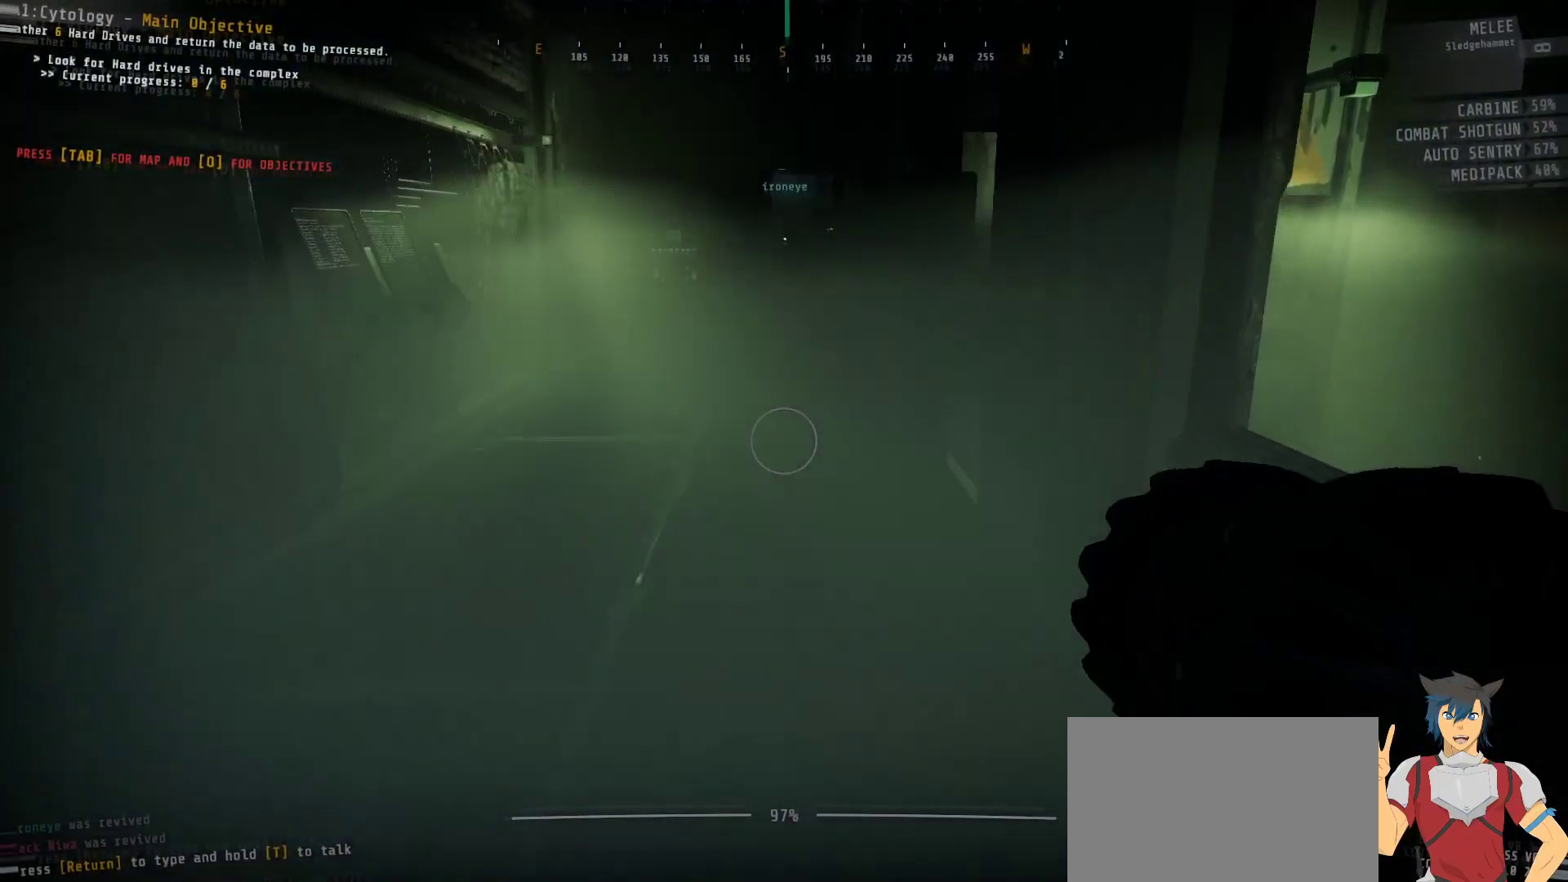
{"keys": ["shift", "w"], "mouse": [], "events": []}
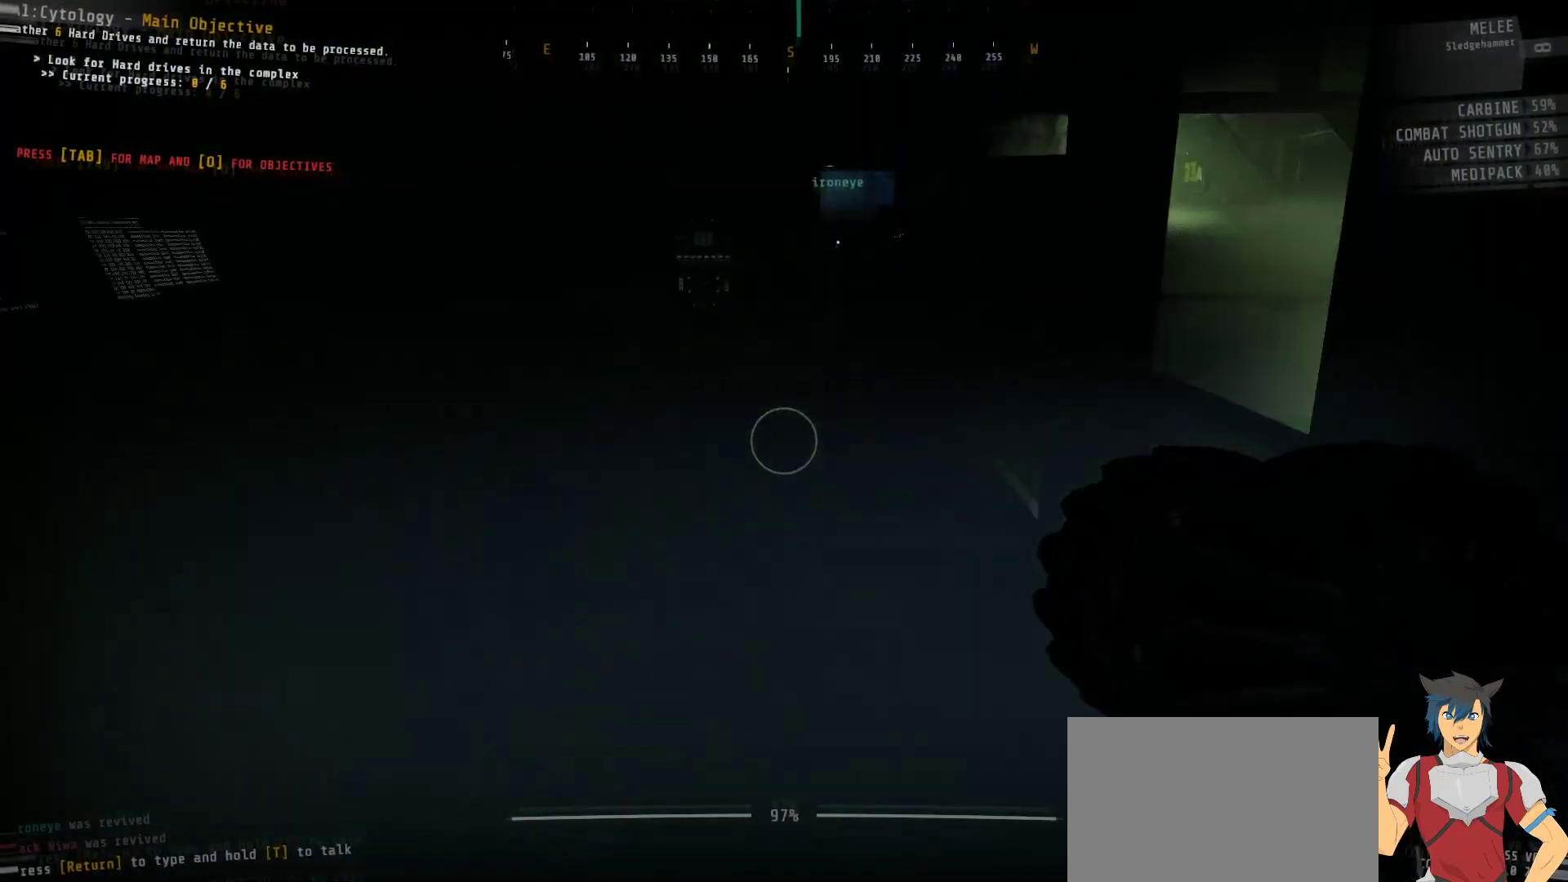
{"keys": ["shift", "w"], "mouse": [], "events": []}
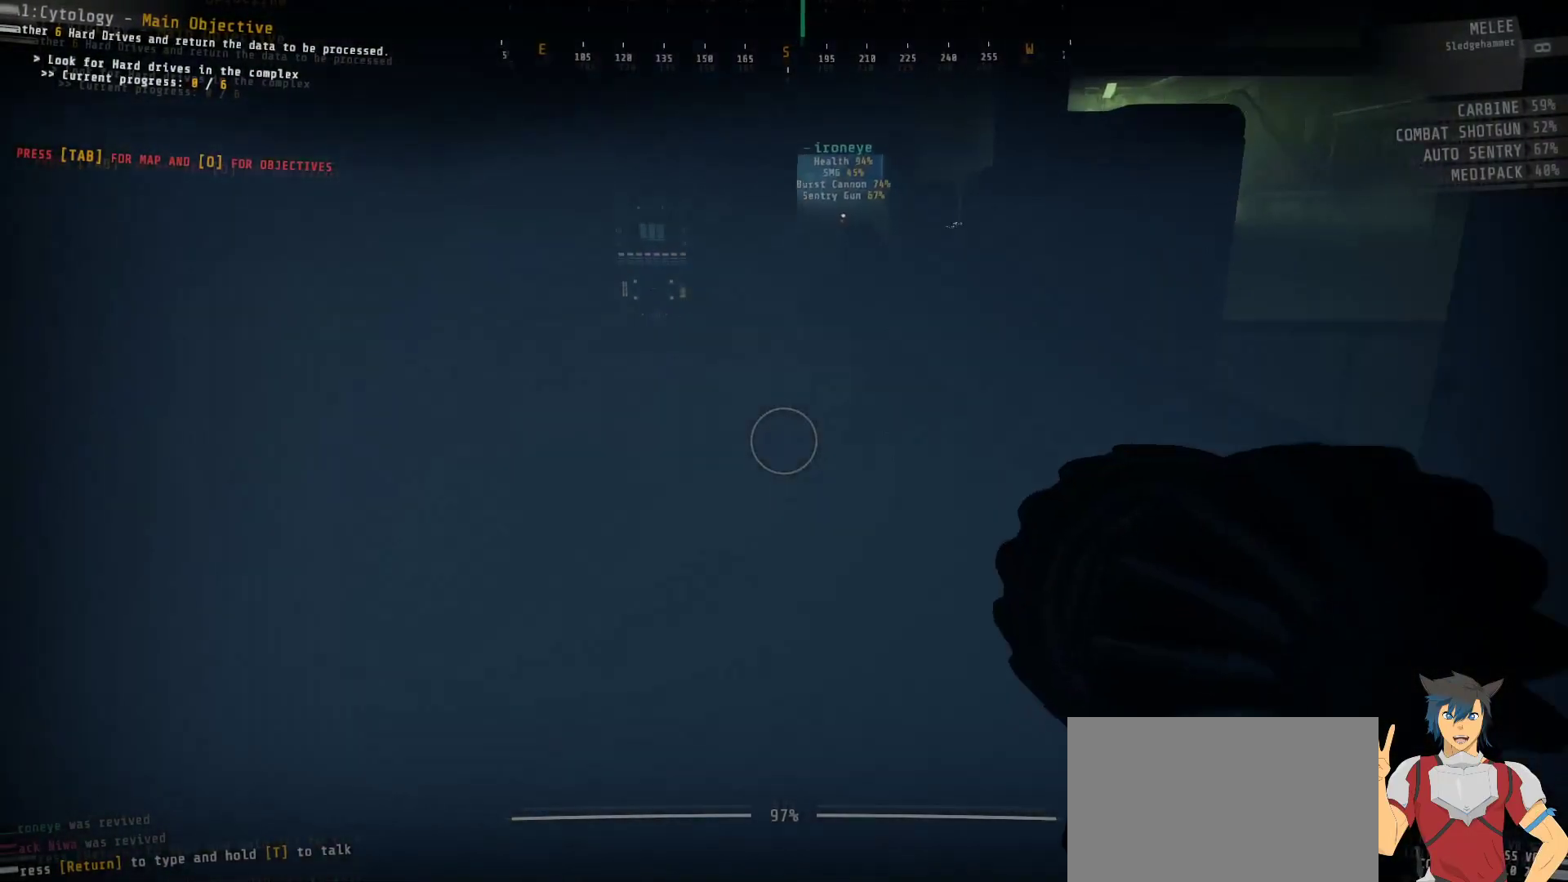
{"keys": ["a", "shift", "w"], "mouse": [], "events": [[50, "a", "down"]]}
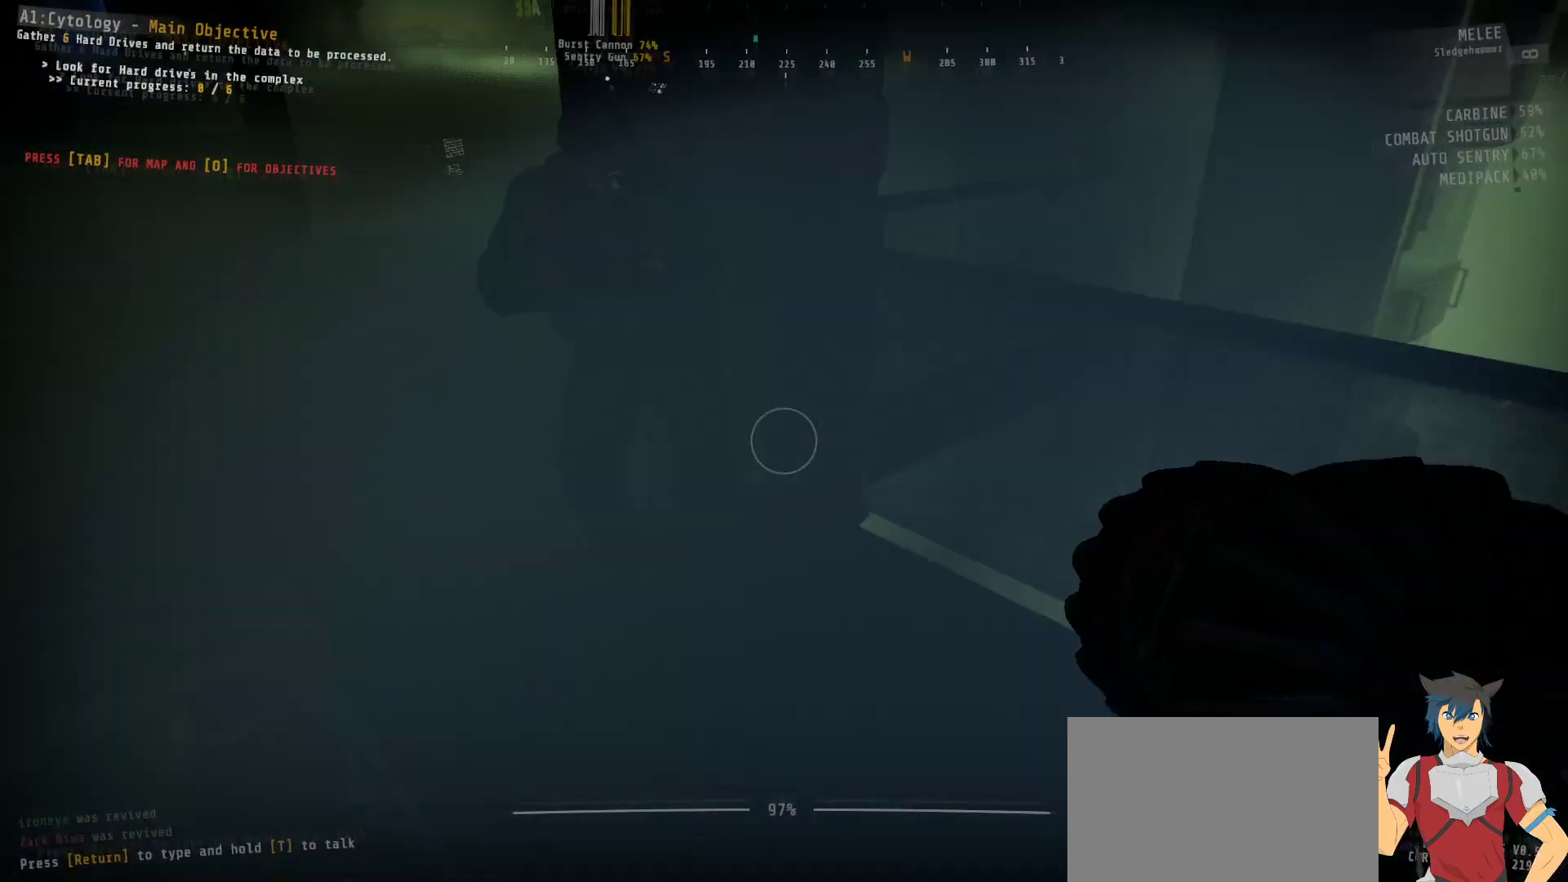
{"keys": ["w"], "mouse": [], "events": [[350, "a", "up"], [367, "shift", "up"]]}
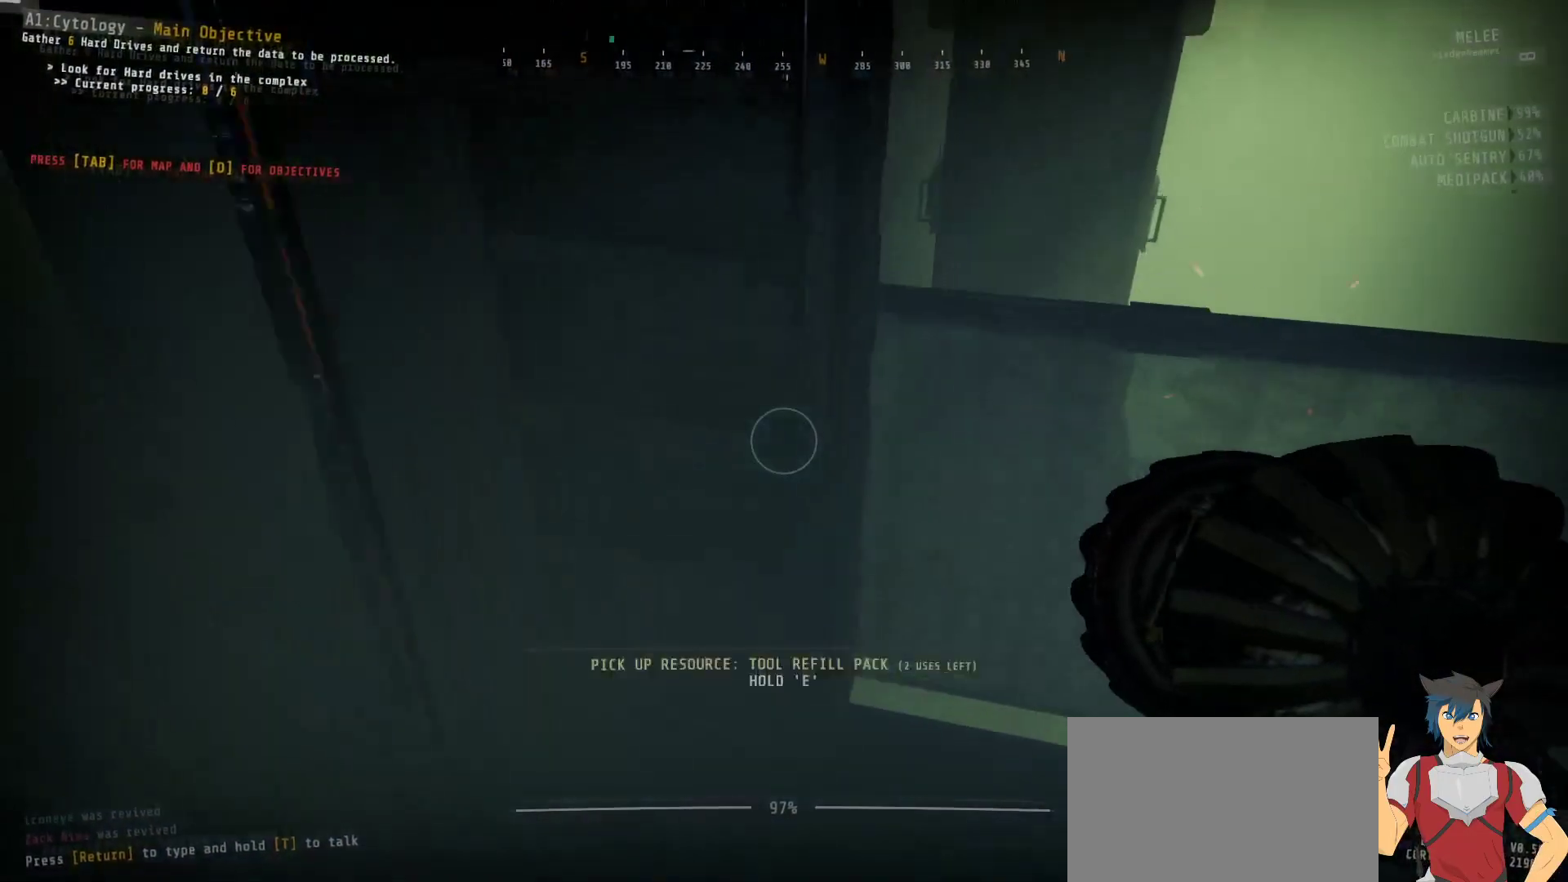
{"keys": [], "mouse": [], "events": [[67, "w", "up"]]}
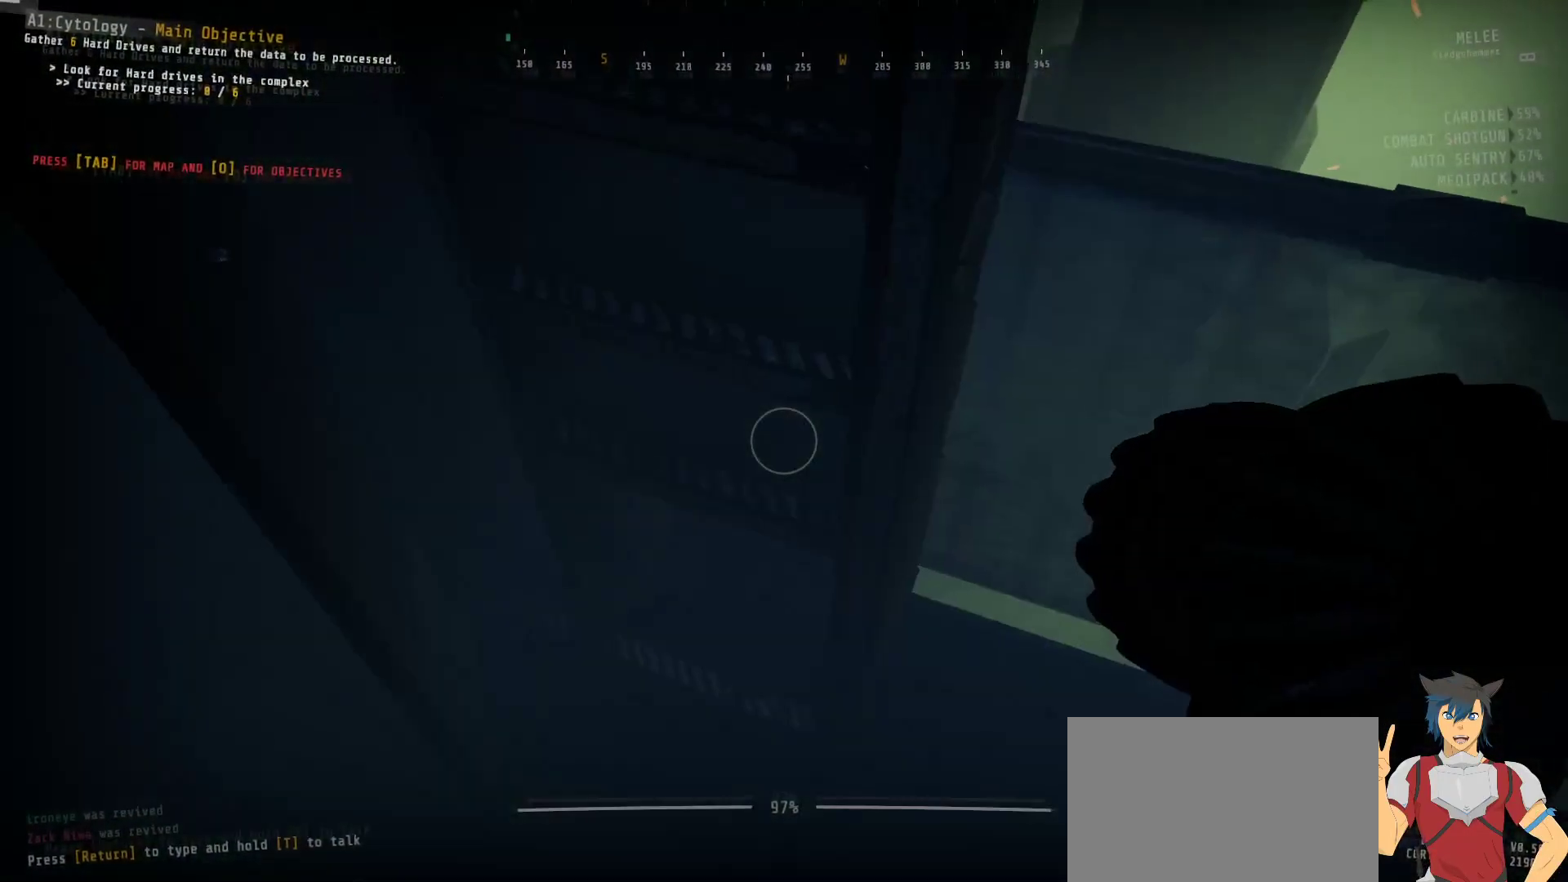
{"keys": ["e"], "mouse": [], "events": [[417, "e", "down"]]}
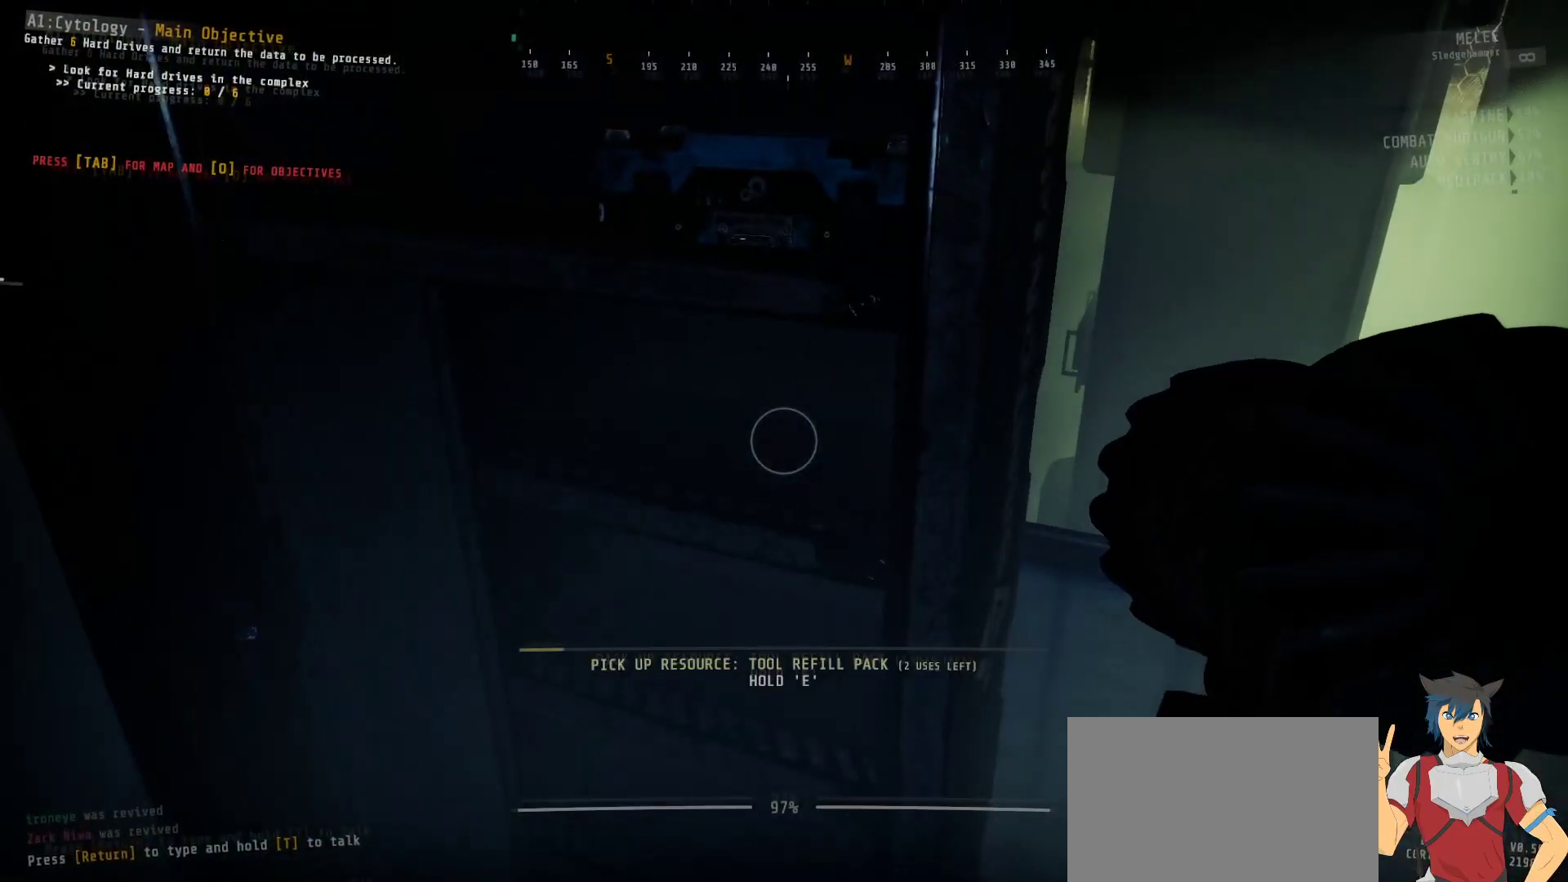
{"keys": ["e"], "mouse": [], "events": []}
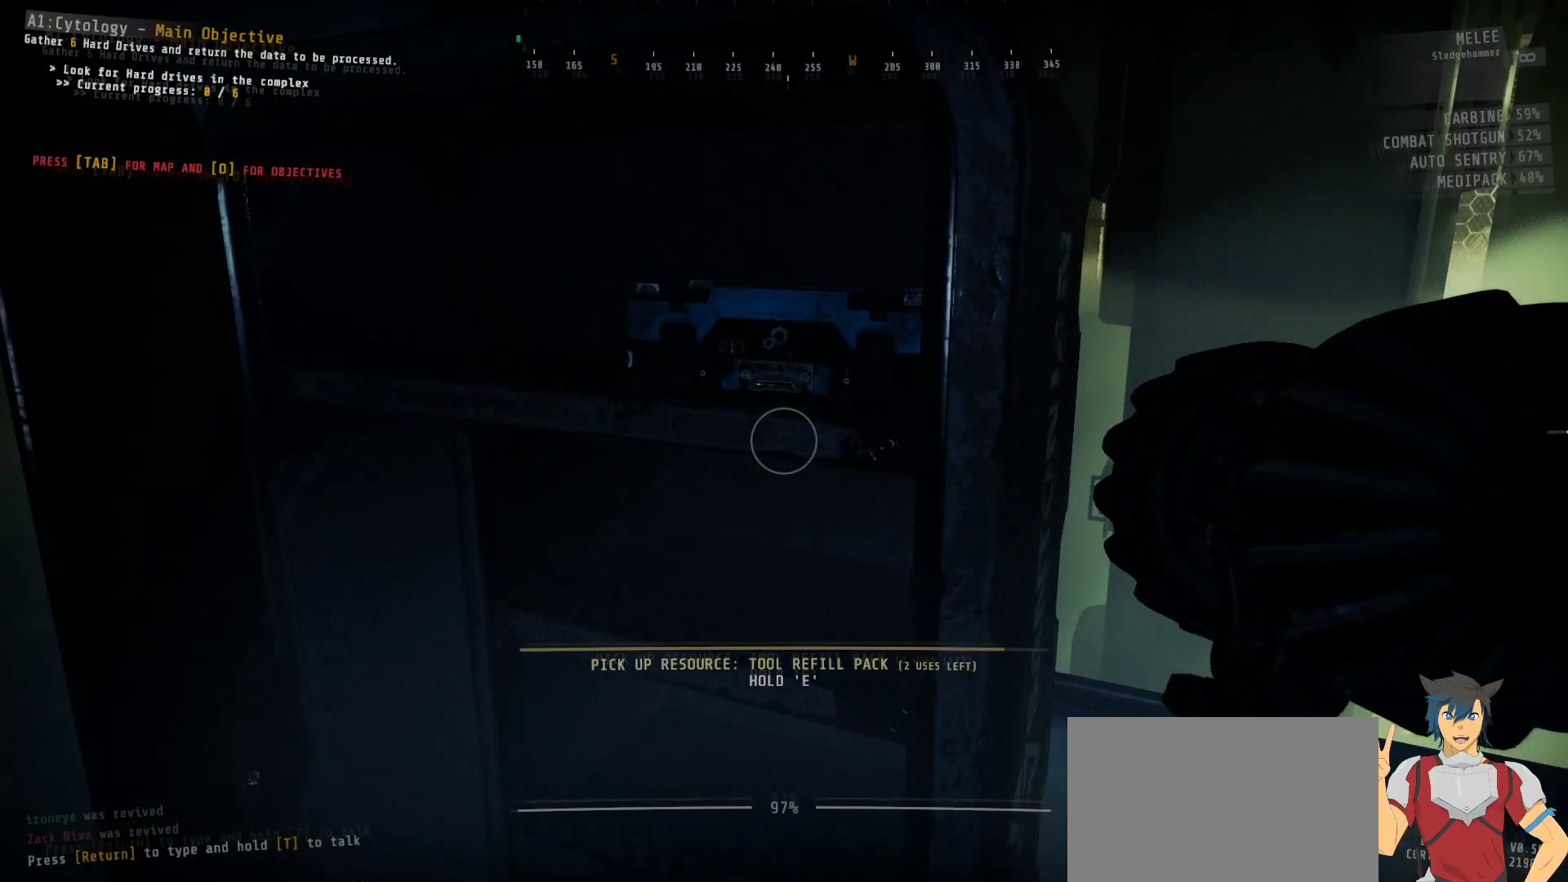
{"keys": ["s"], "mouse": [], "events": [[284, "e", "up"], [350, "s", "down"]]}
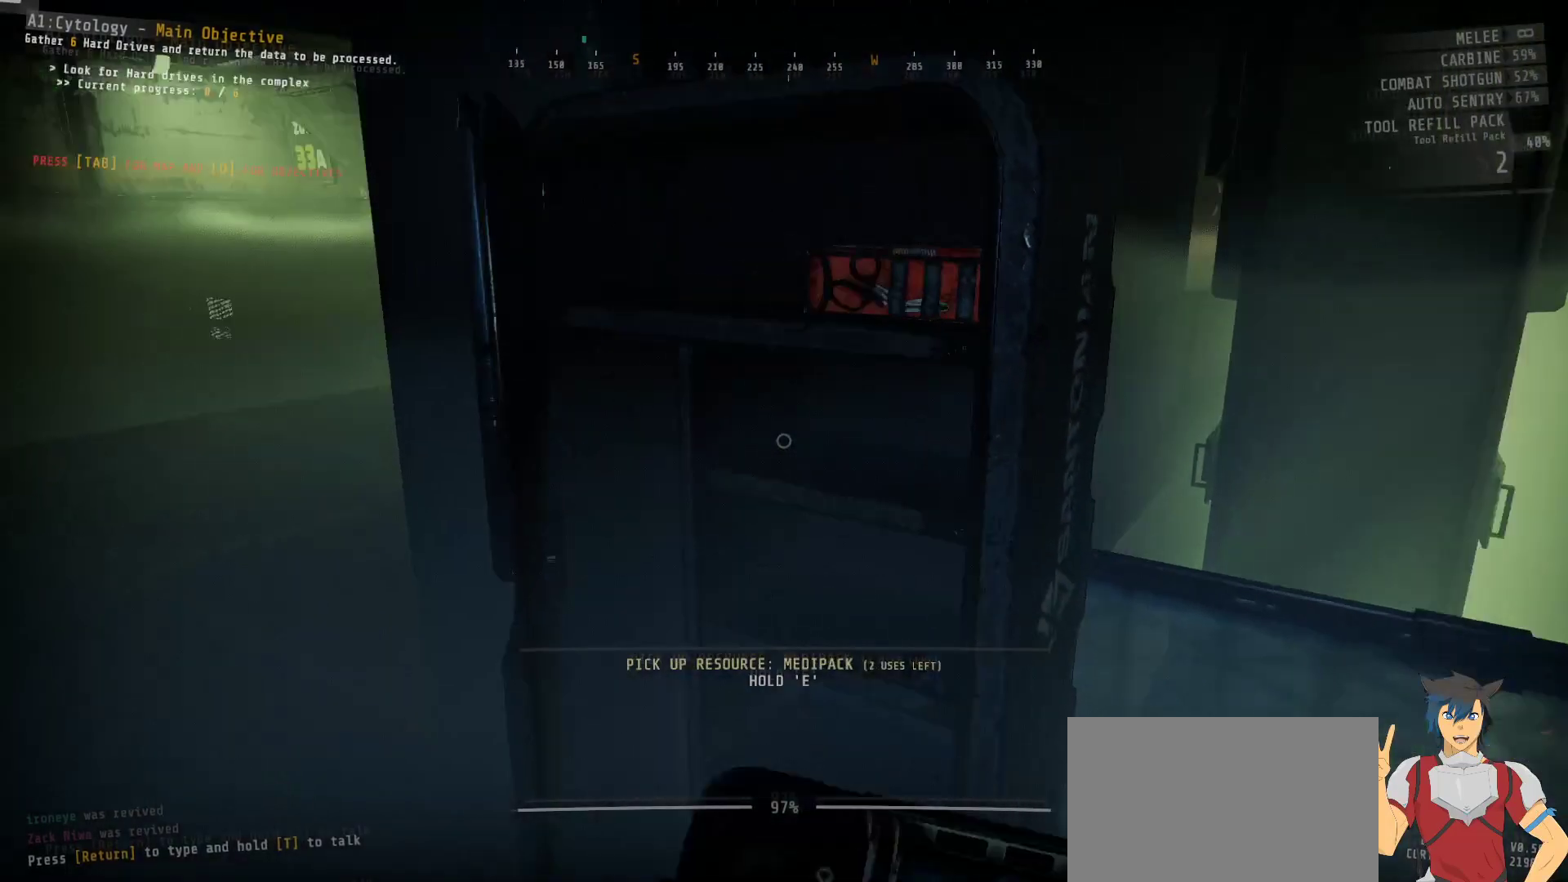
{"keys": ["s"], "mouse": [], "events": []}
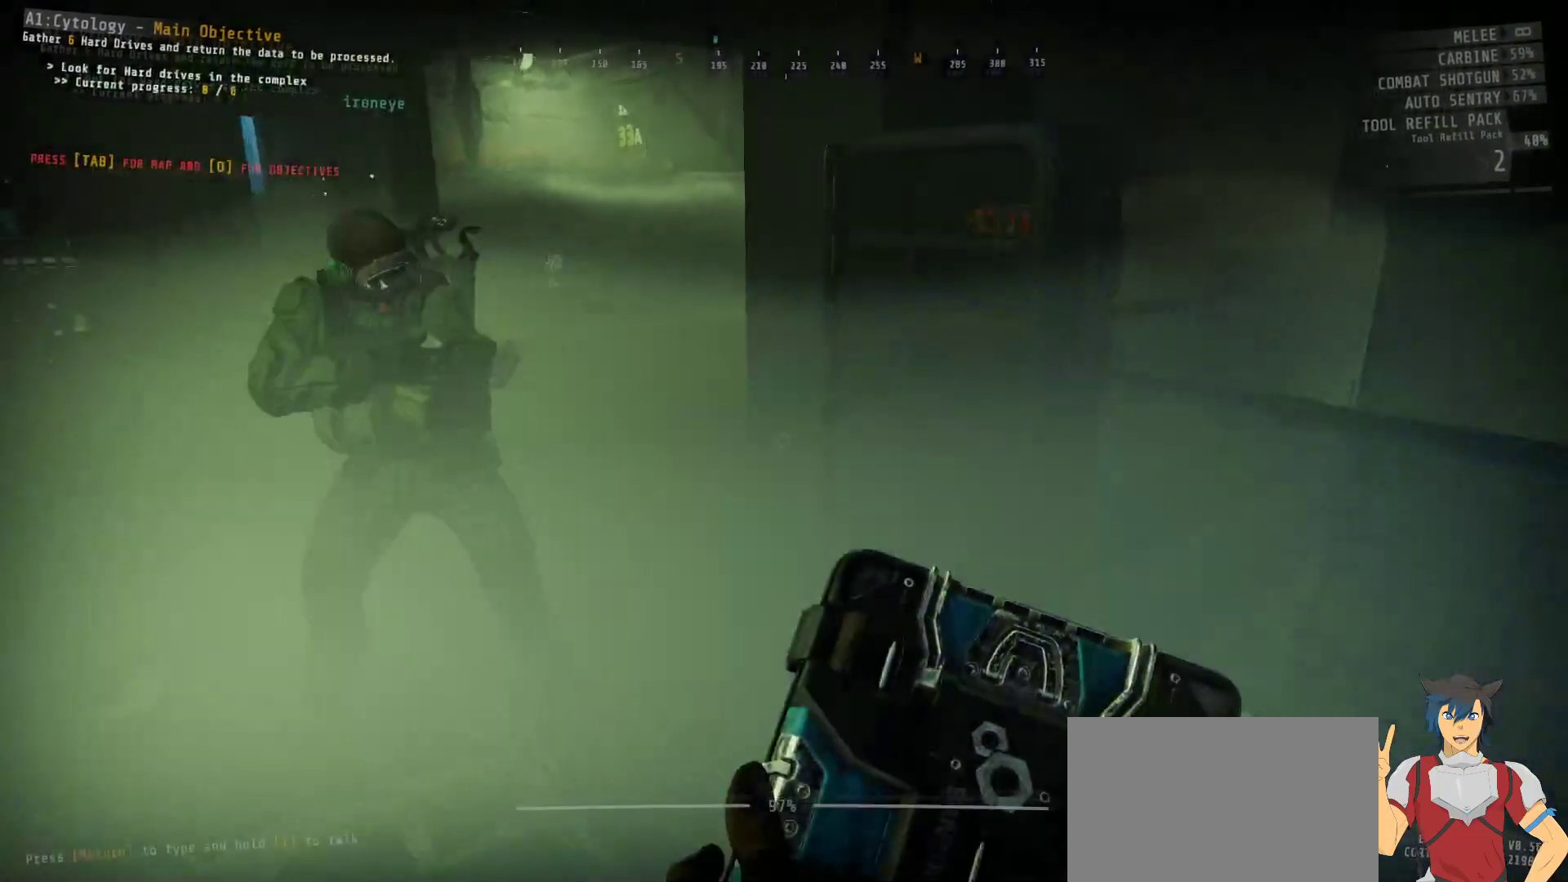
{"keys": ["e"], "mouse": [], "events": [[50, "s", "up"], [400, "e", "down"]]}
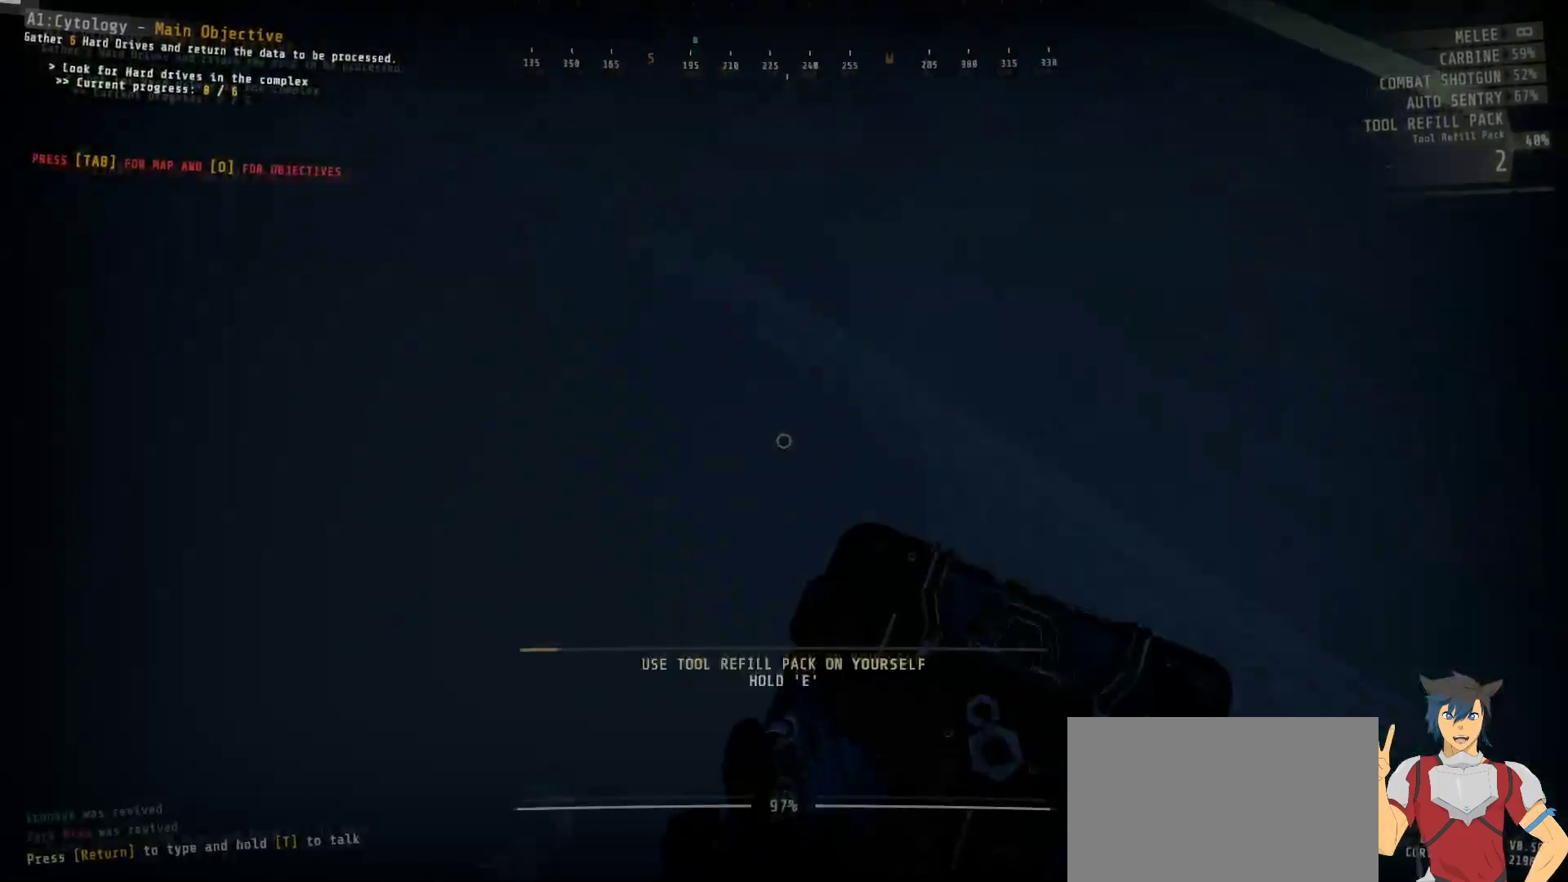
{"keys": ["e"], "mouse": [], "events": []}
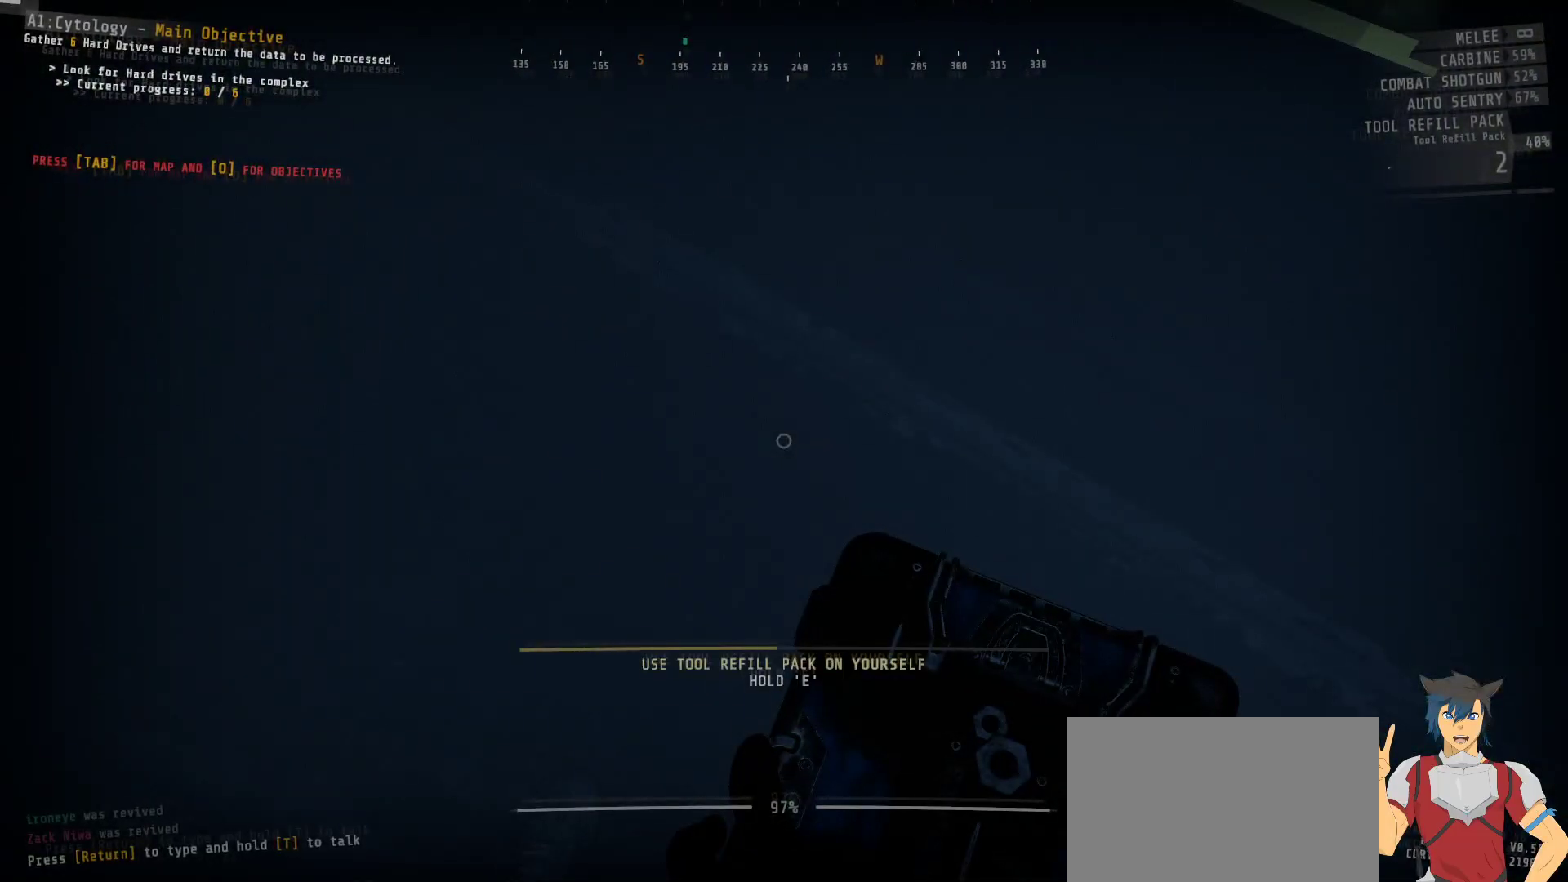
{"keys": ["e"], "mouse": [], "events": []}
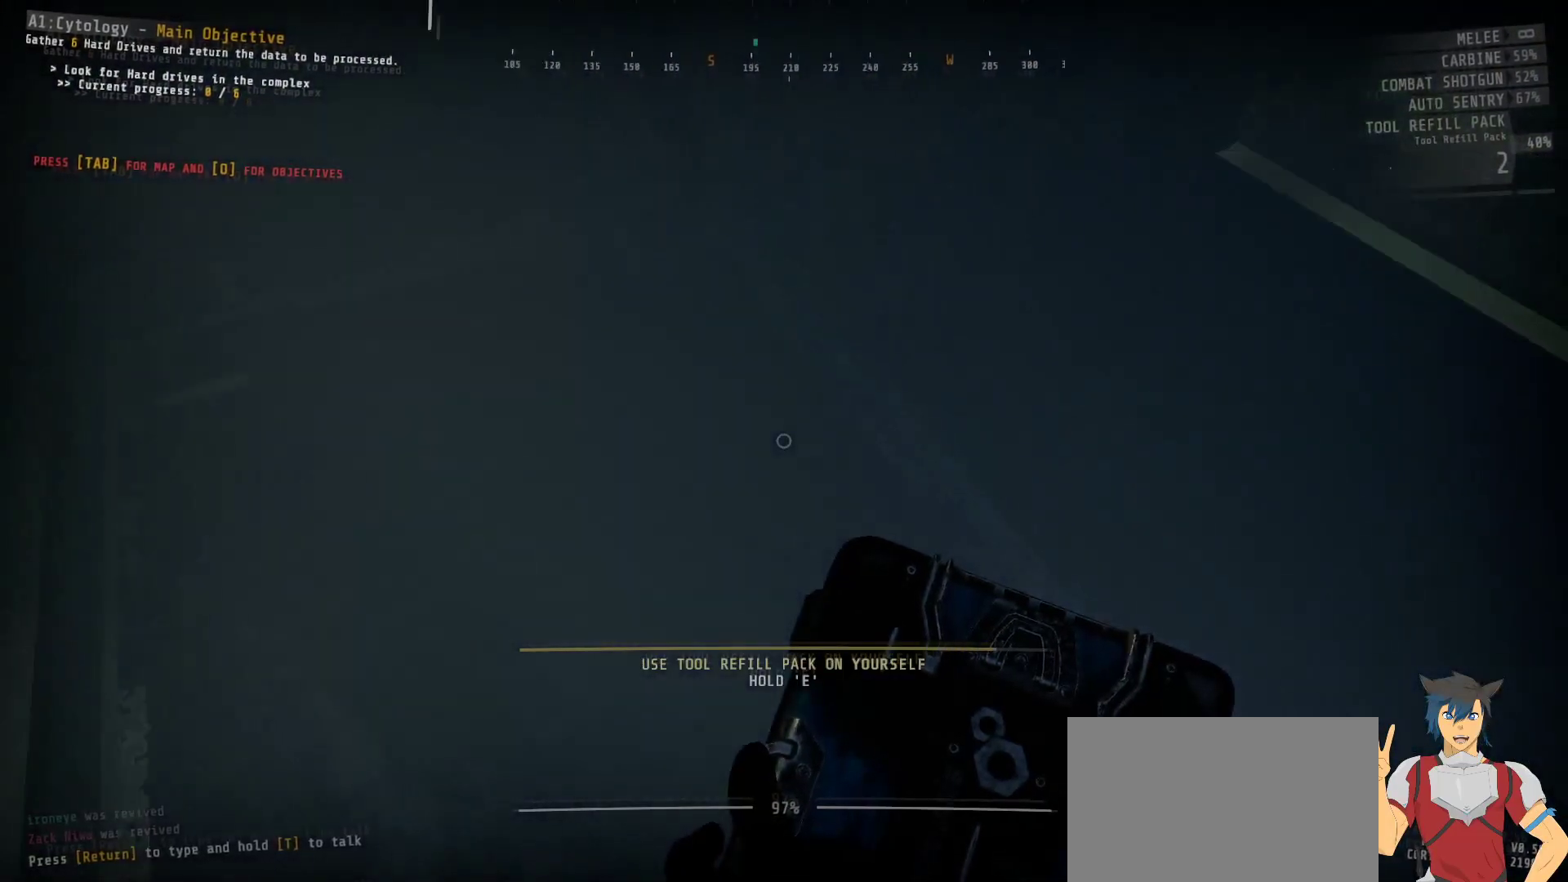
{"keys": [], "mouse": [], "events": [[384, "e", "up"]]}
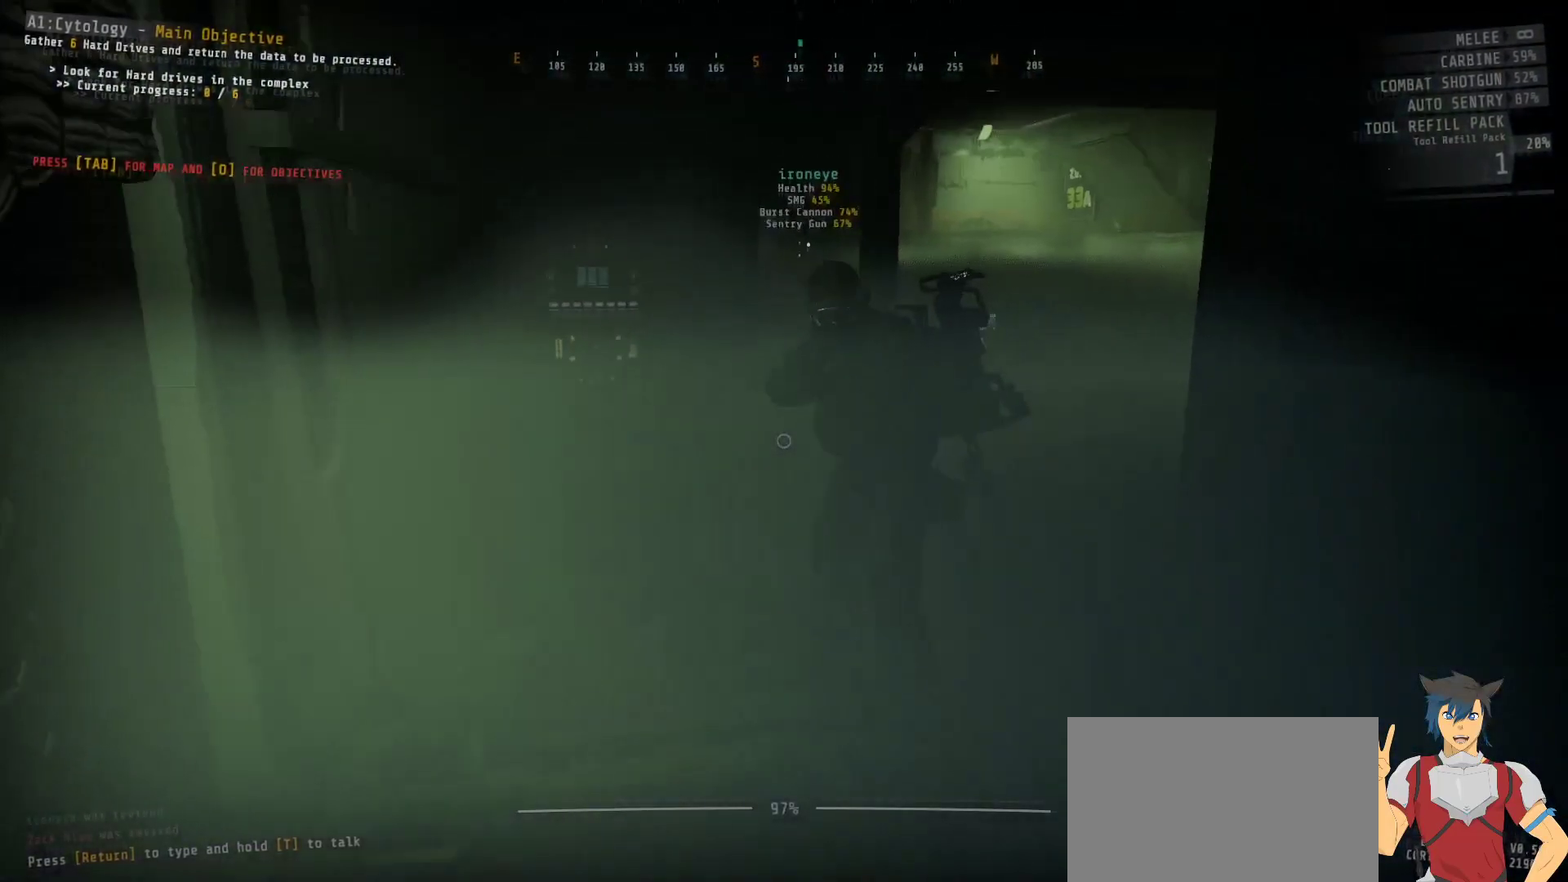
{"keys": ["w"], "mouse": [], "events": [[100, "w", "down"]]}
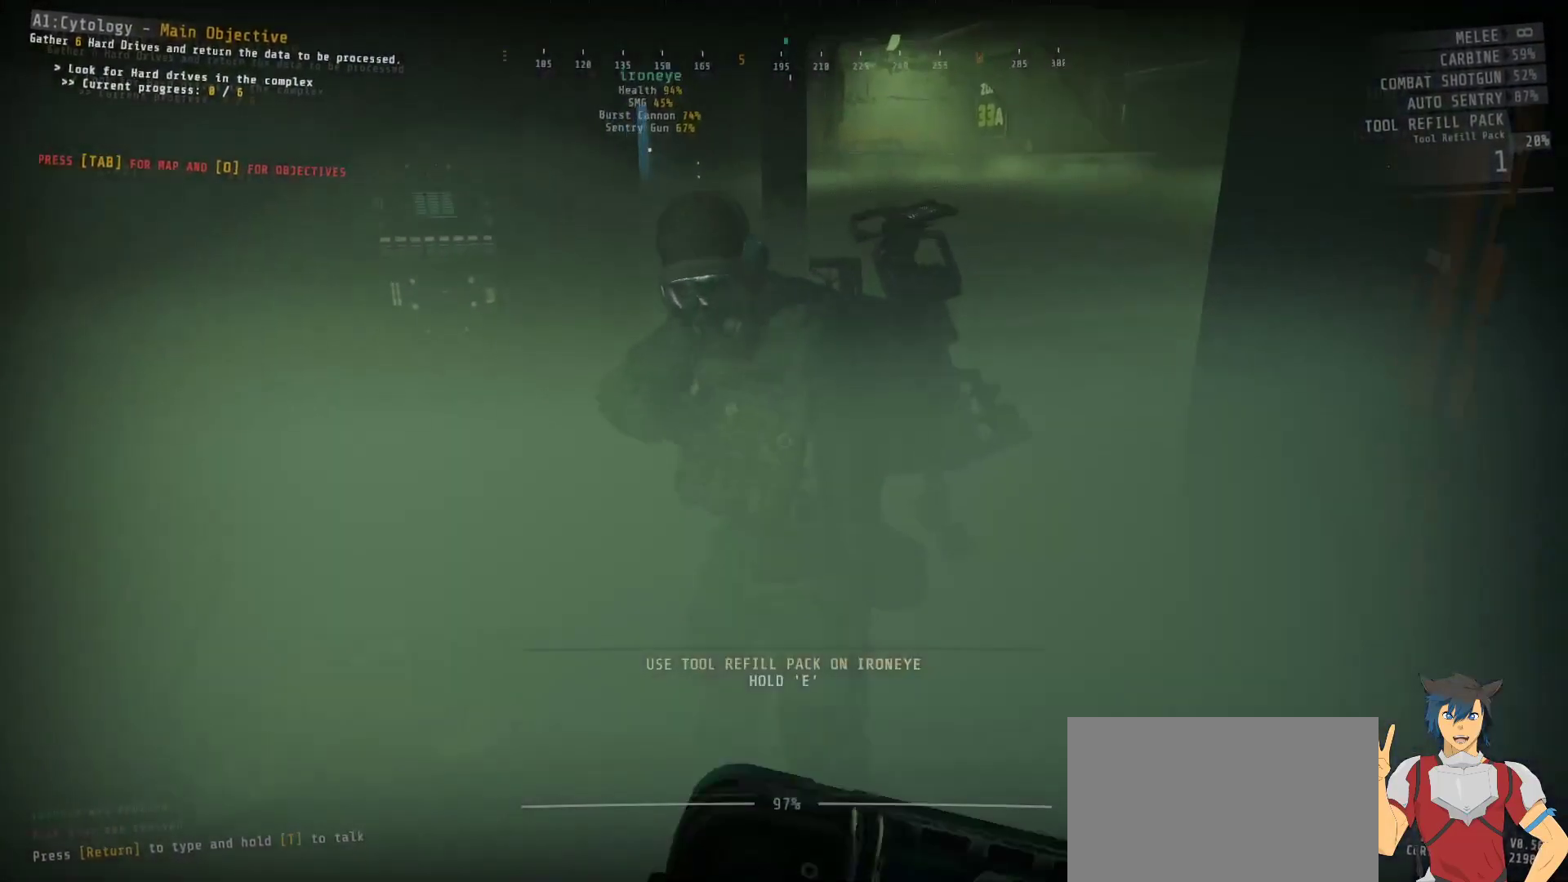
{"keys": ["e"], "mouse": [], "events": [[50, "w", "up"], [184, "e", "down"]]}
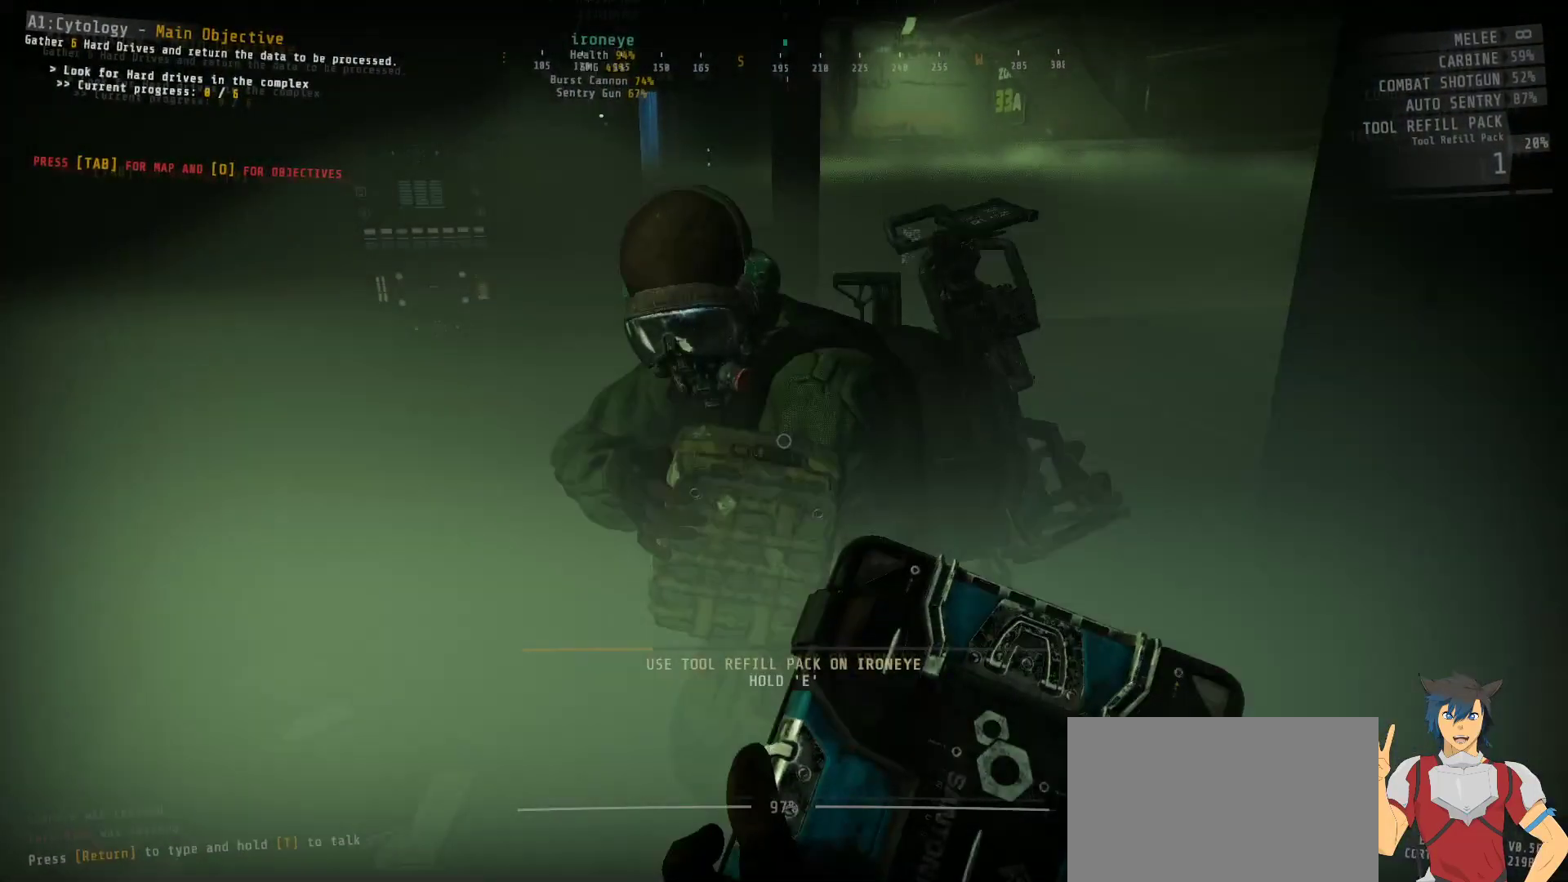
{"keys": ["e"], "mouse": [], "events": []}
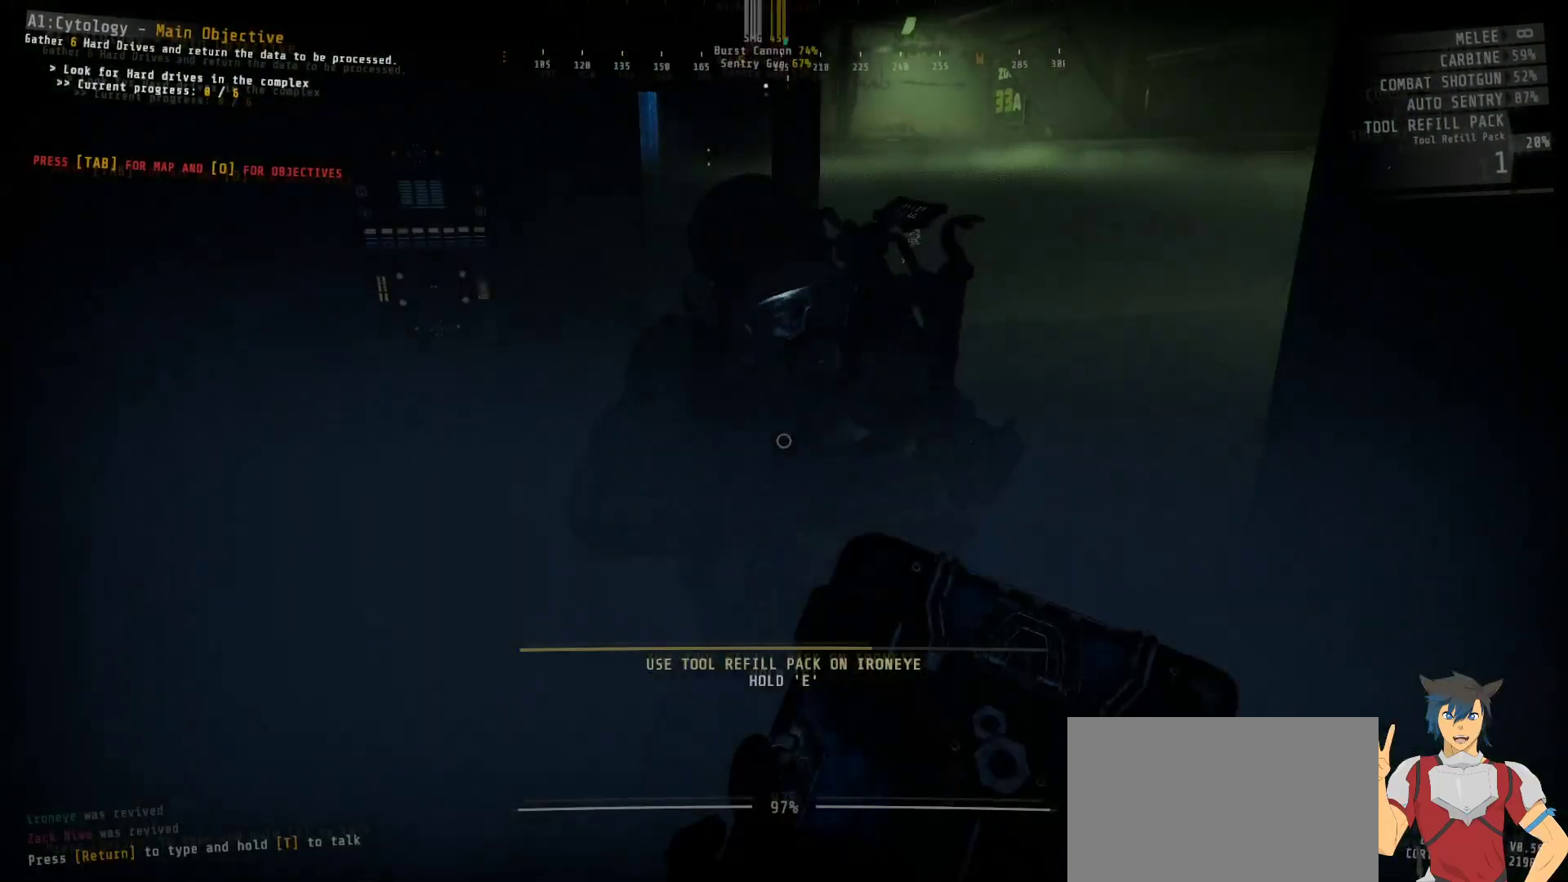
{"keys": ["e"], "mouse": [], "events": []}
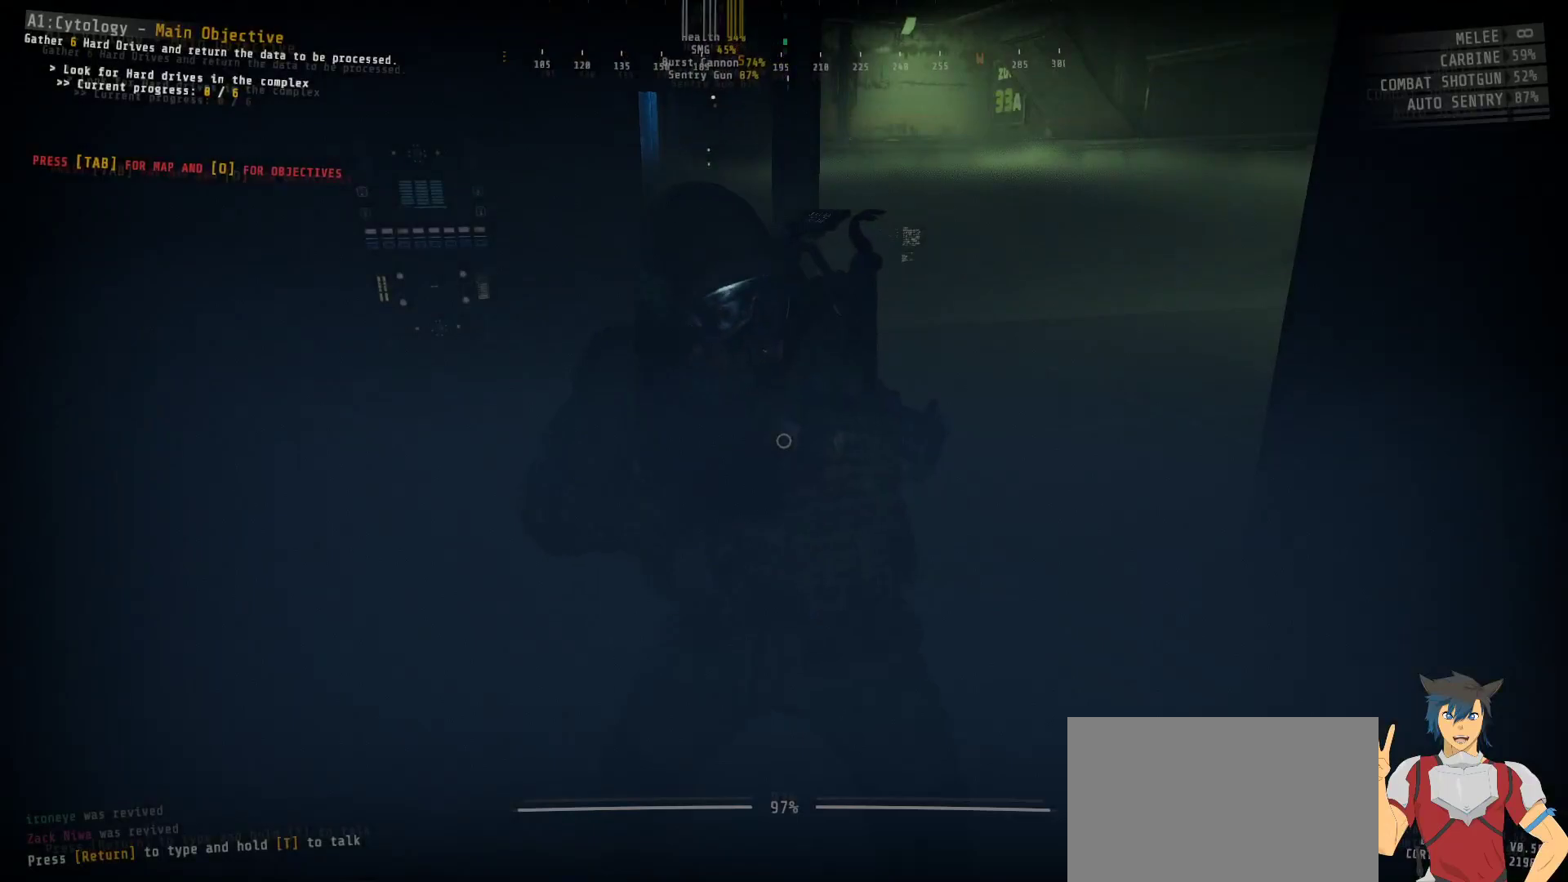
{"keys": [], "mouse": [], "events": [[234, "e", "up"]]}
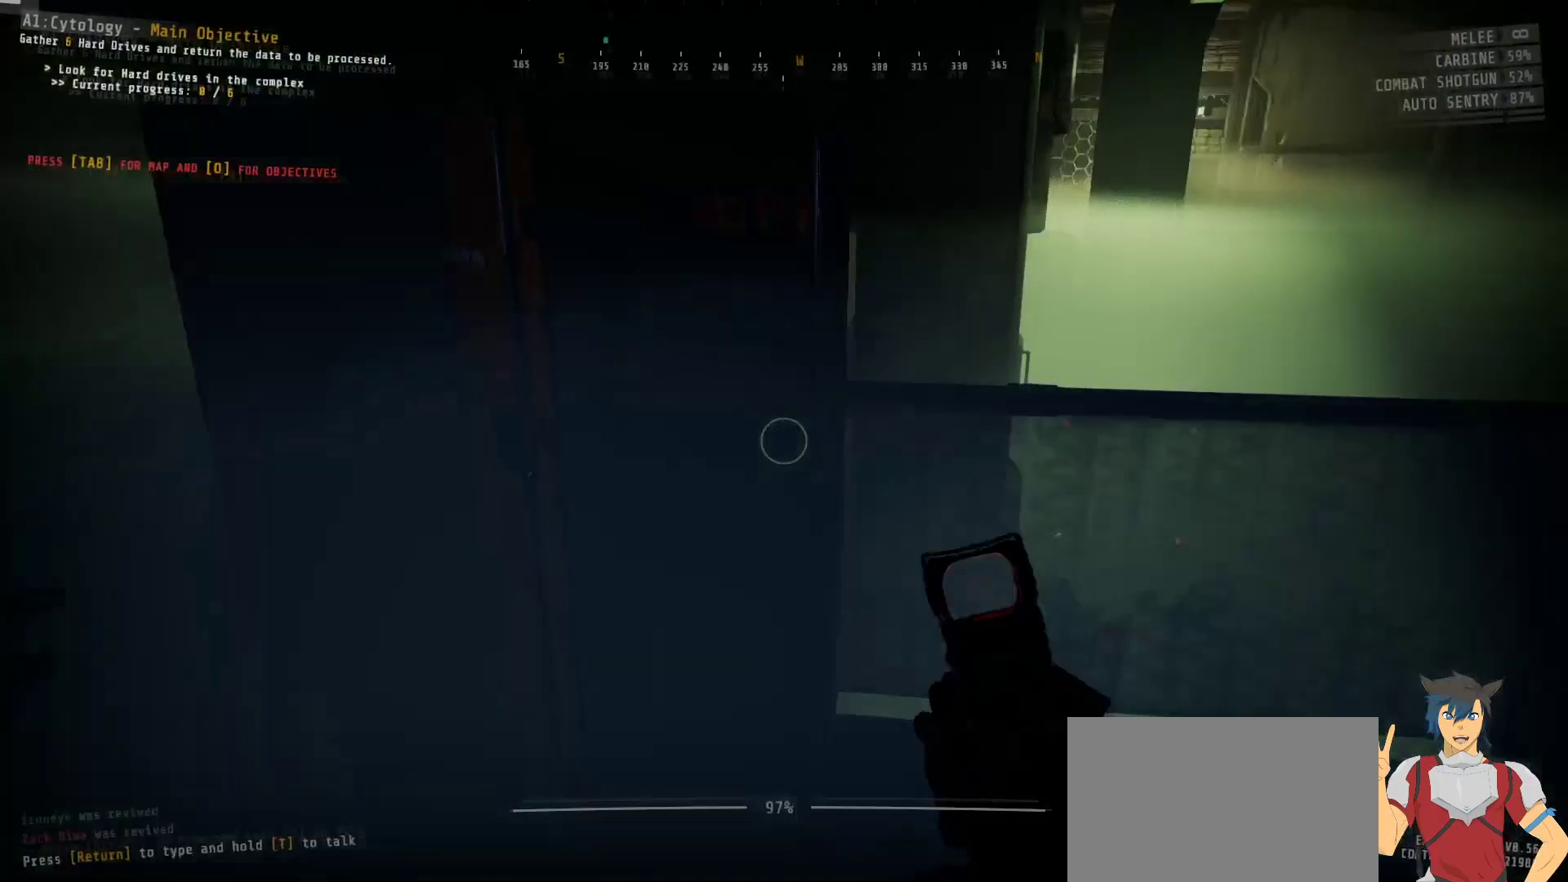
{"keys": ["e"], "mouse": [], "events": [[117, "w", "down"], [284, "w", "up"], [367, "e", "down"]]}
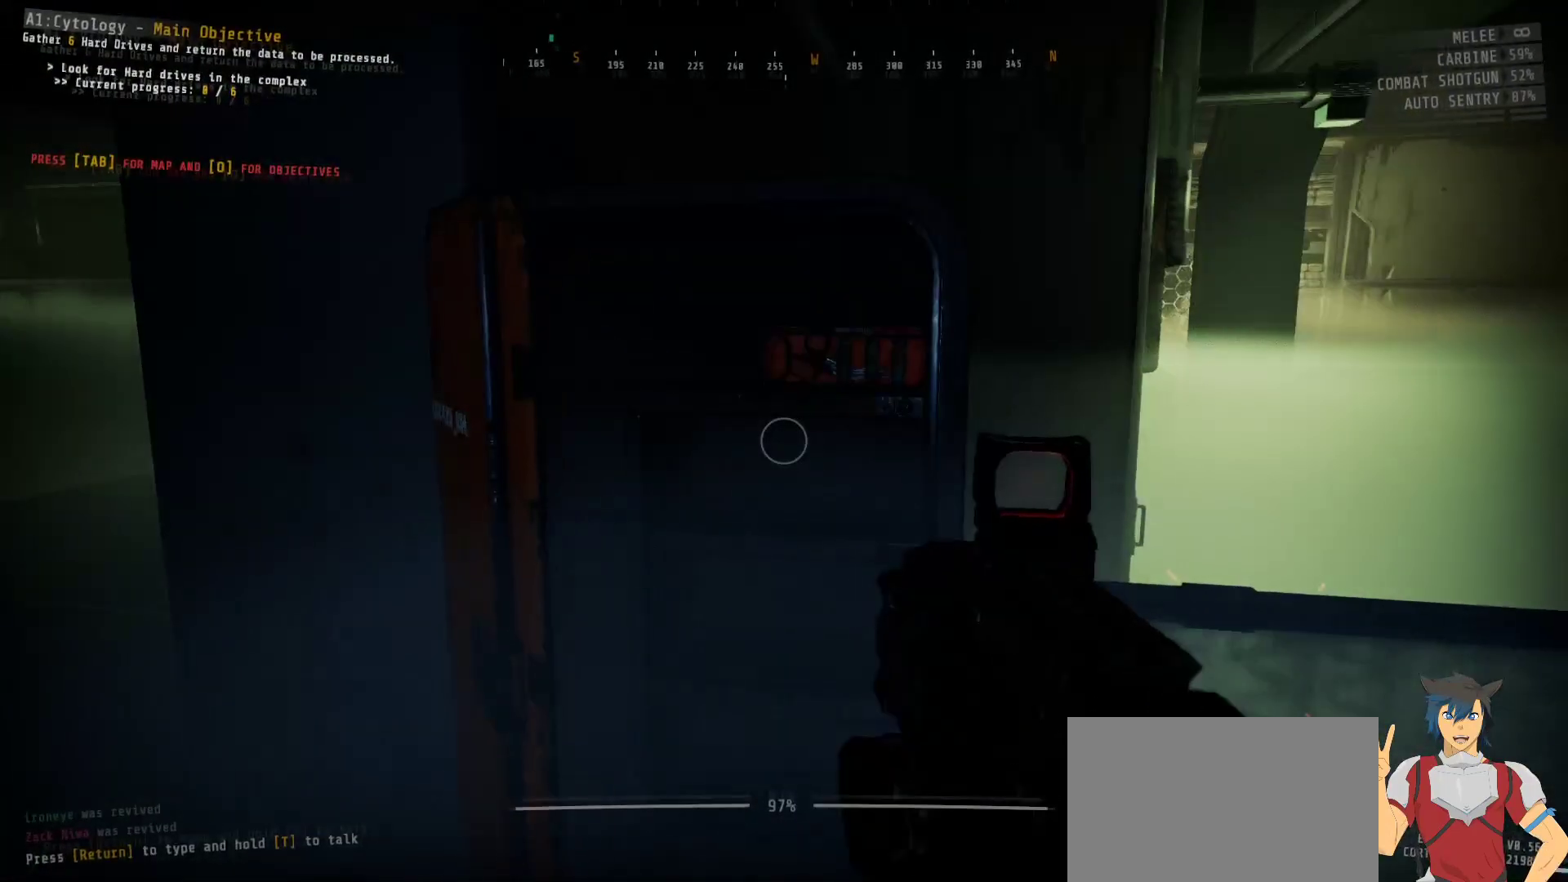
{"keys": ["e"], "mouse": [], "events": [[317, "e", "up"], [350, "w", "down"], [450, "w", "up"], [500, "e", "down"]]}
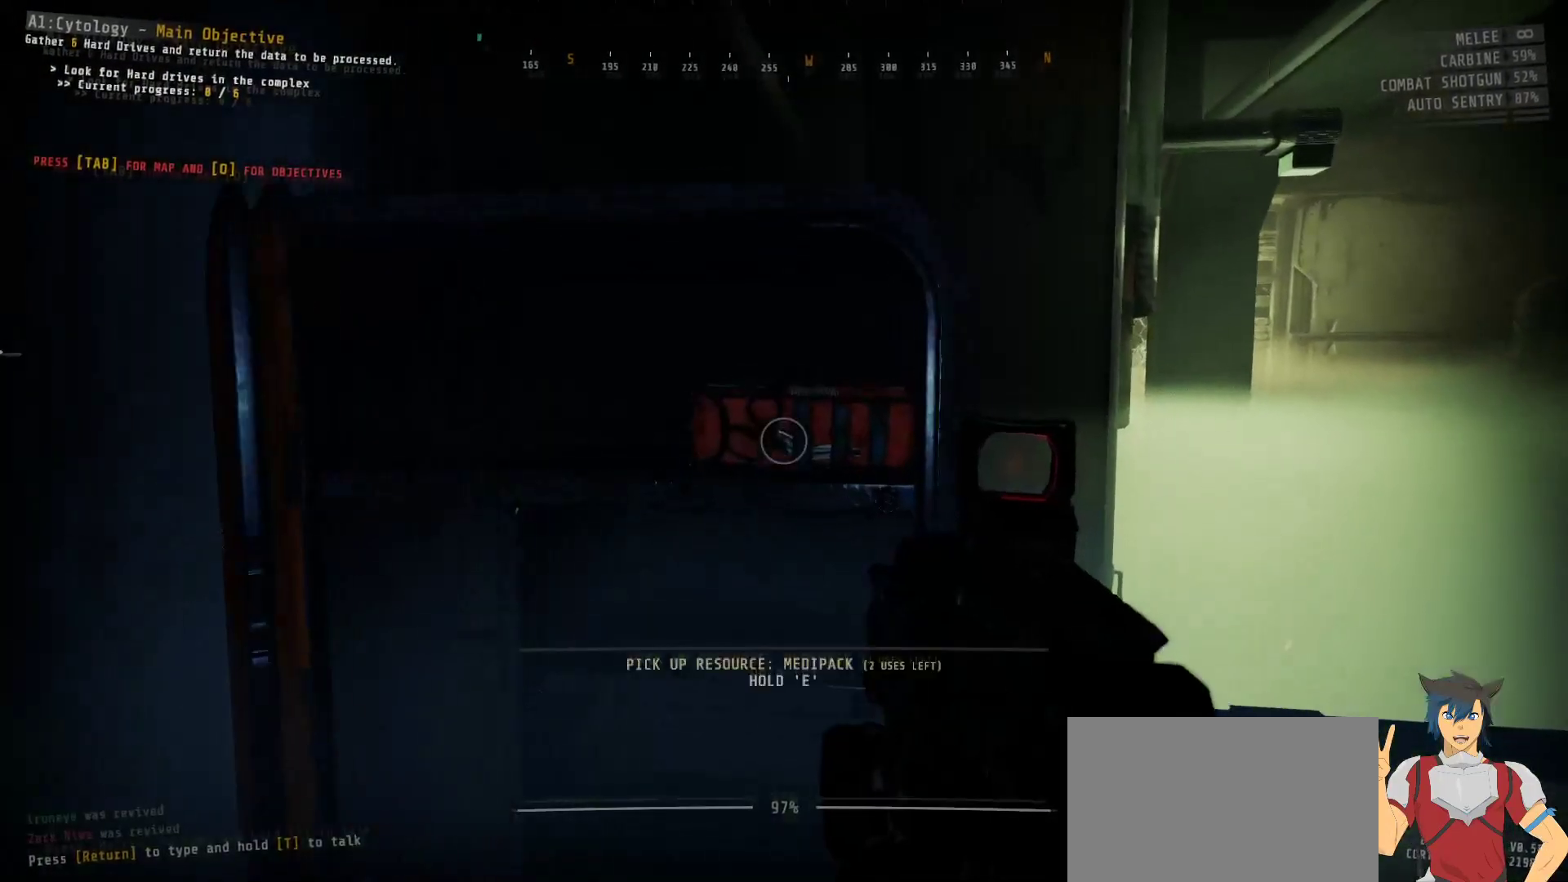
{"keys": ["e"], "mouse": [], "events": []}